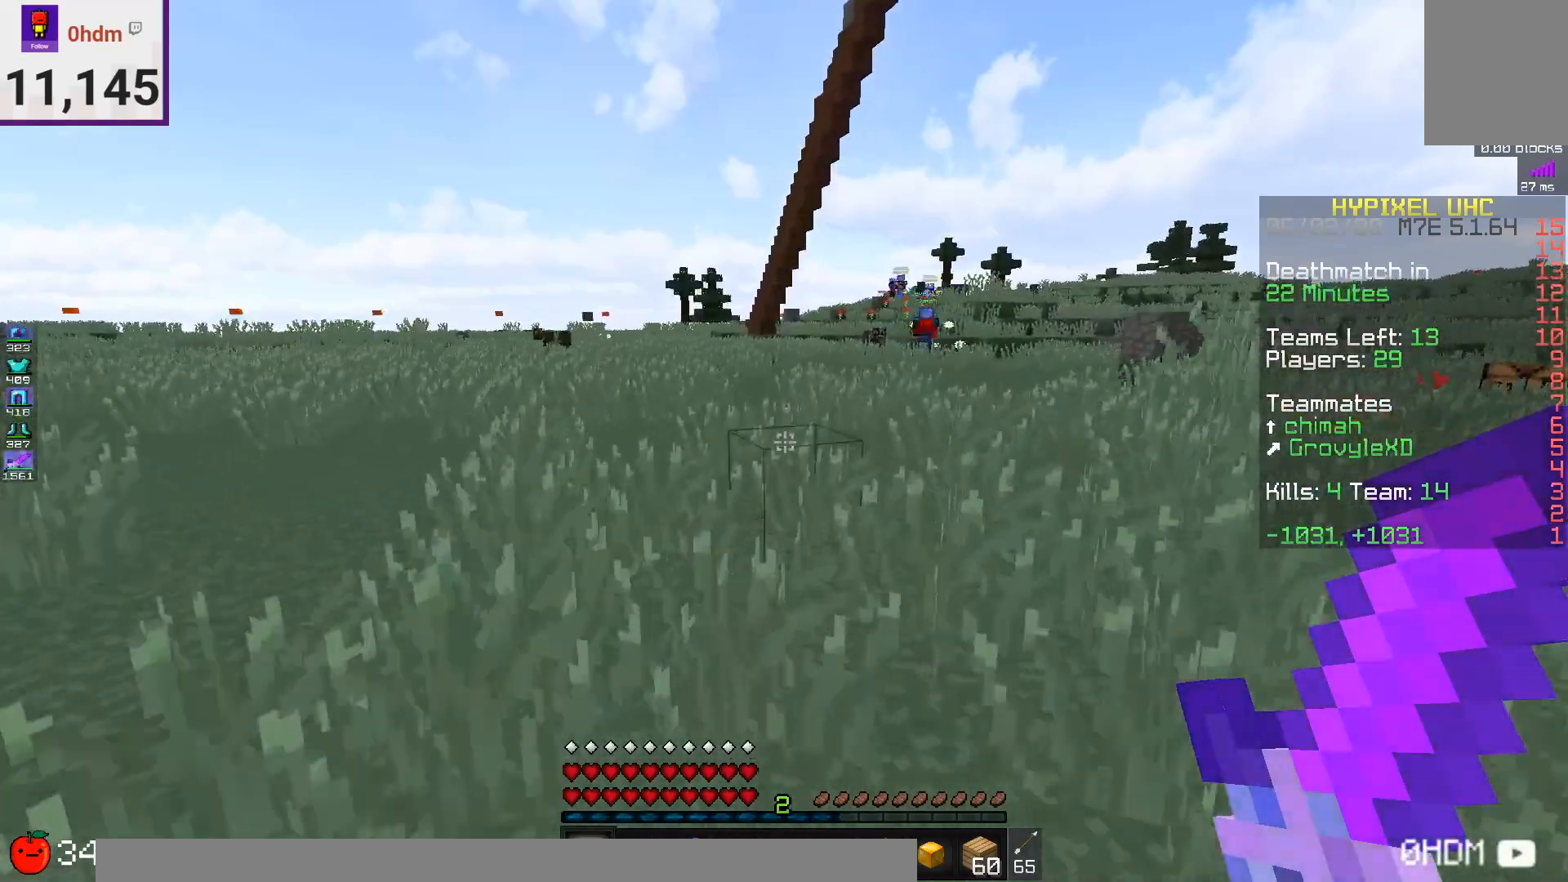
Gameplay with keyboard and mouse; each line is a JSON object with the keys and mouse buttons held at the frame after it. "events" lists presses ("down") and releases ("up") of "a", "d", "s", "space", "w", "mouse_left" and "mouse_right" between this image and that frame as [ms after this image, input, new state], when the widget could be followed in between. "mouse_left", "mouse_right" = the "left", "right" buttons of the "mouse" list. No other keys are recorded. Fast repeated clicks can show as one long hold. Mouse movement is not recorded.
{"keys": ["d", "space", "w"], "mouse": [], "events": [[42, "d", "down"]]}
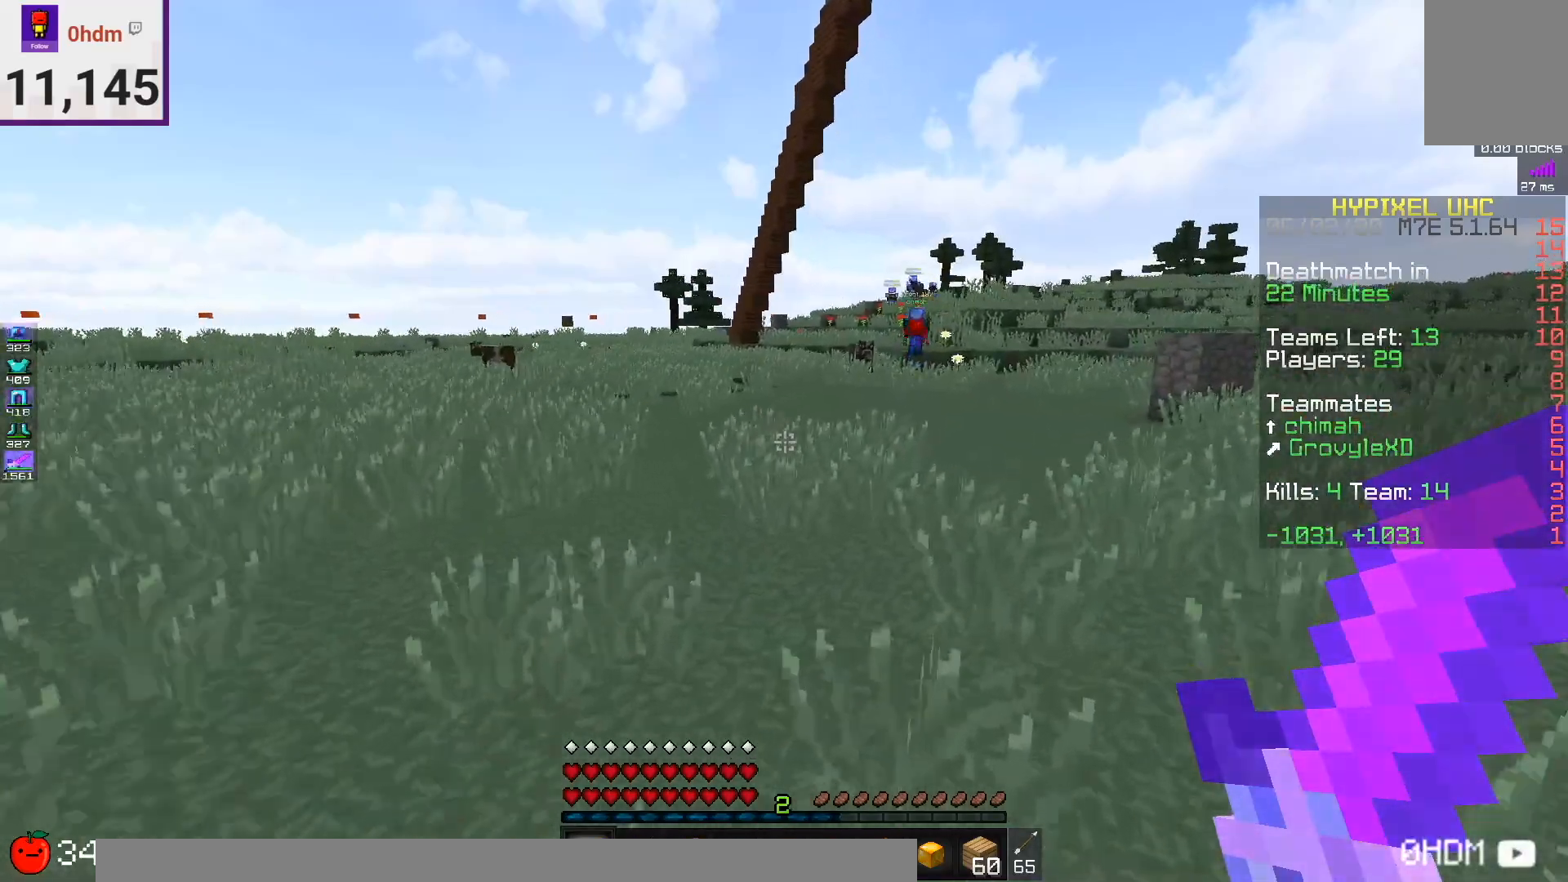
{"keys": ["space", "w"], "mouse": [], "events": [[459, "d", "up"]]}
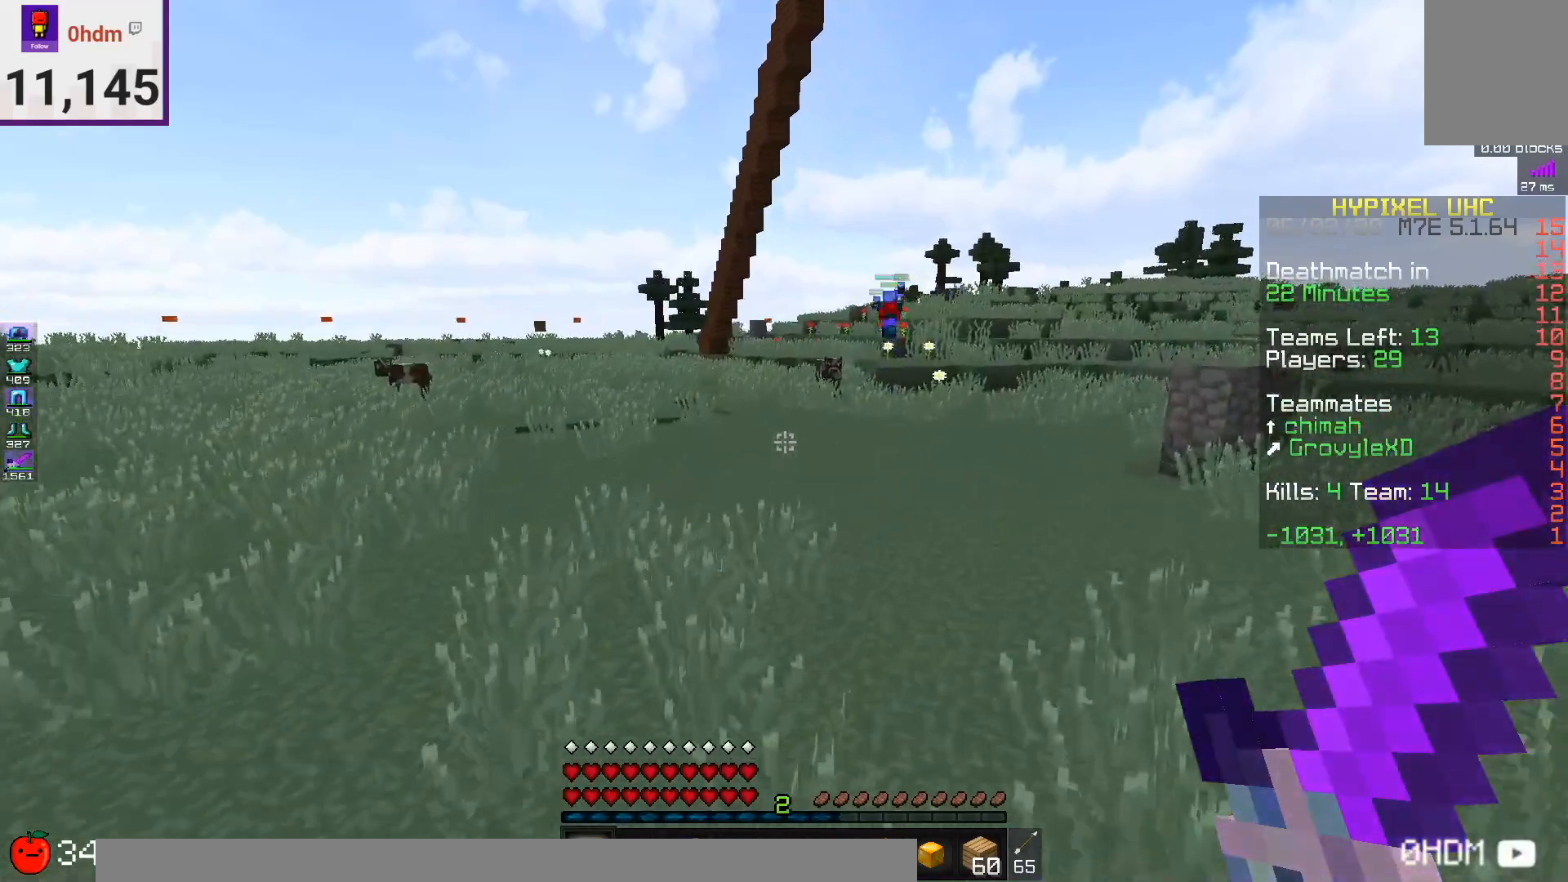
{"keys": ["space", "w"], "mouse": [], "events": [[125, "d", "down"], [375, "d", "up"]]}
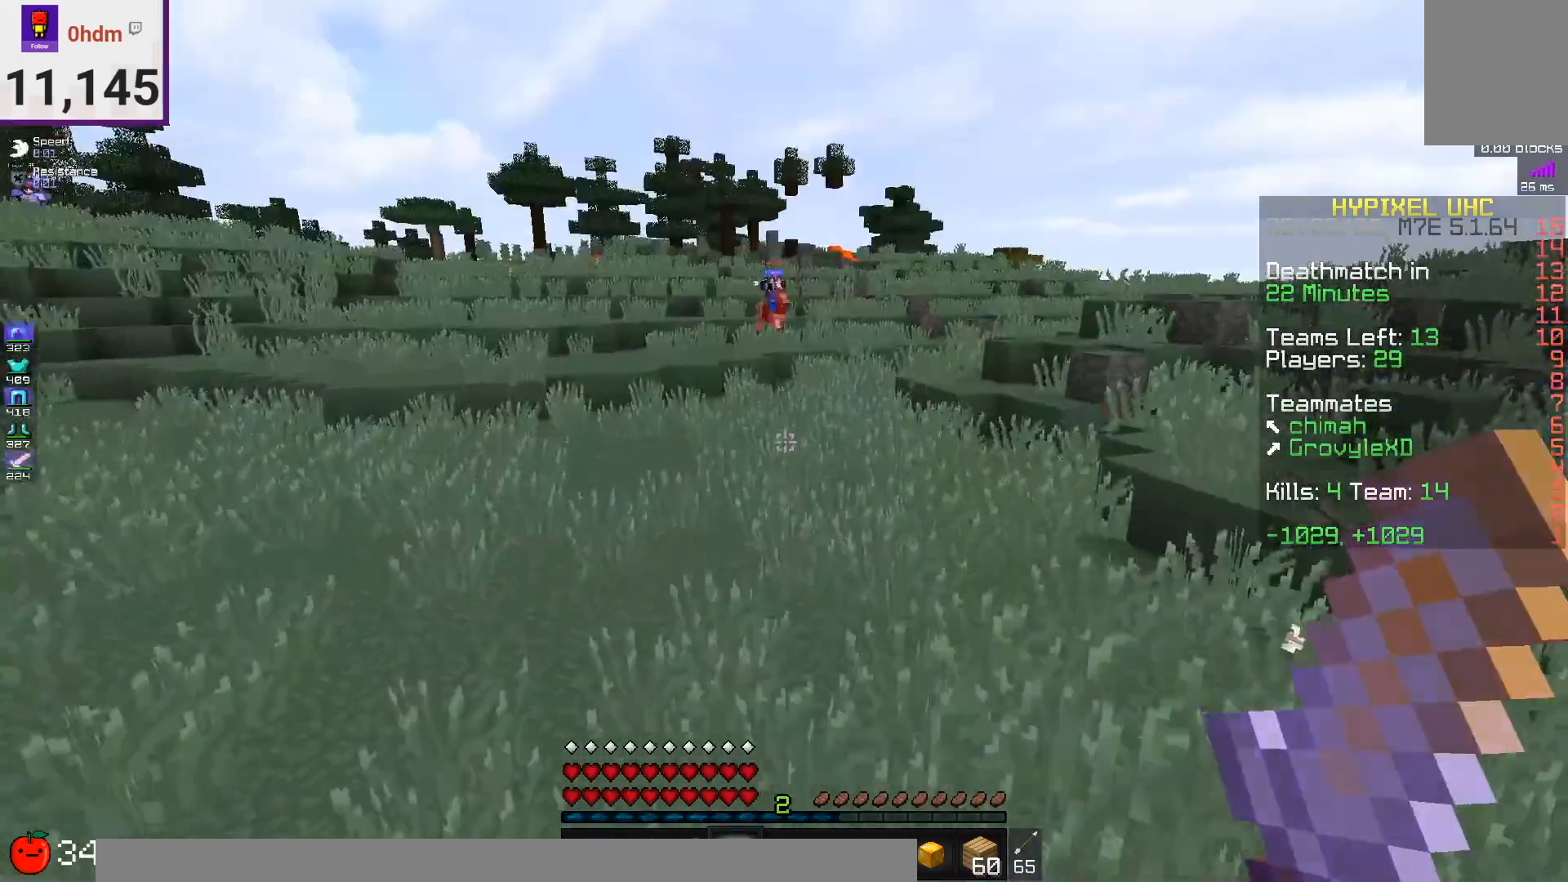
{"keys": ["w"], "mouse": [], "events": [[251, "space", "up"]]}
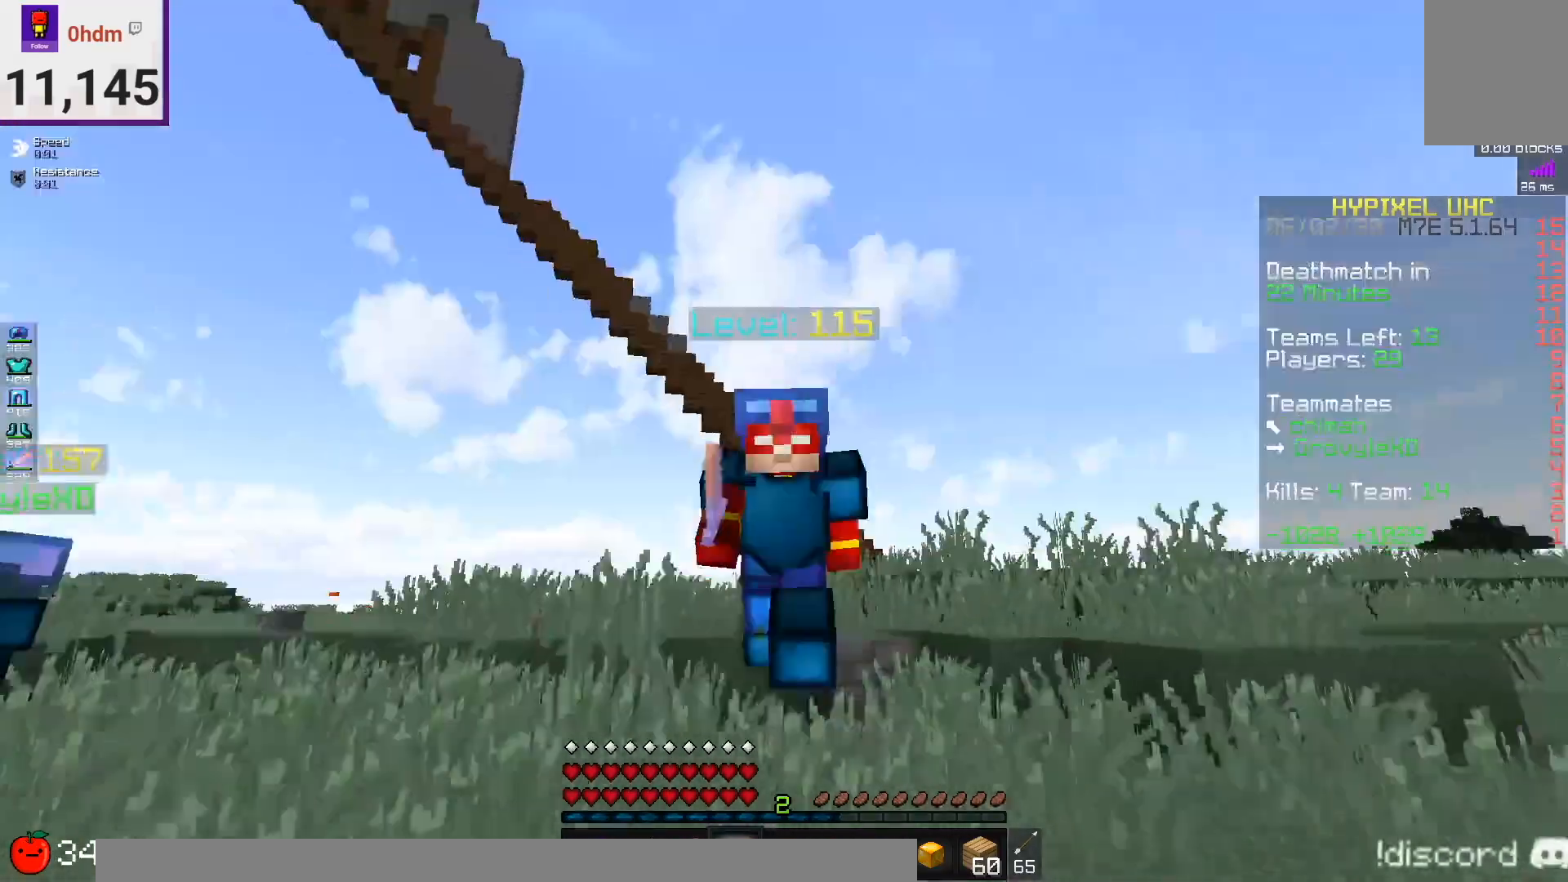
{"keys": ["w"], "mouse": [], "events": [[83, "space", "down"], [375, "space", "up"]]}
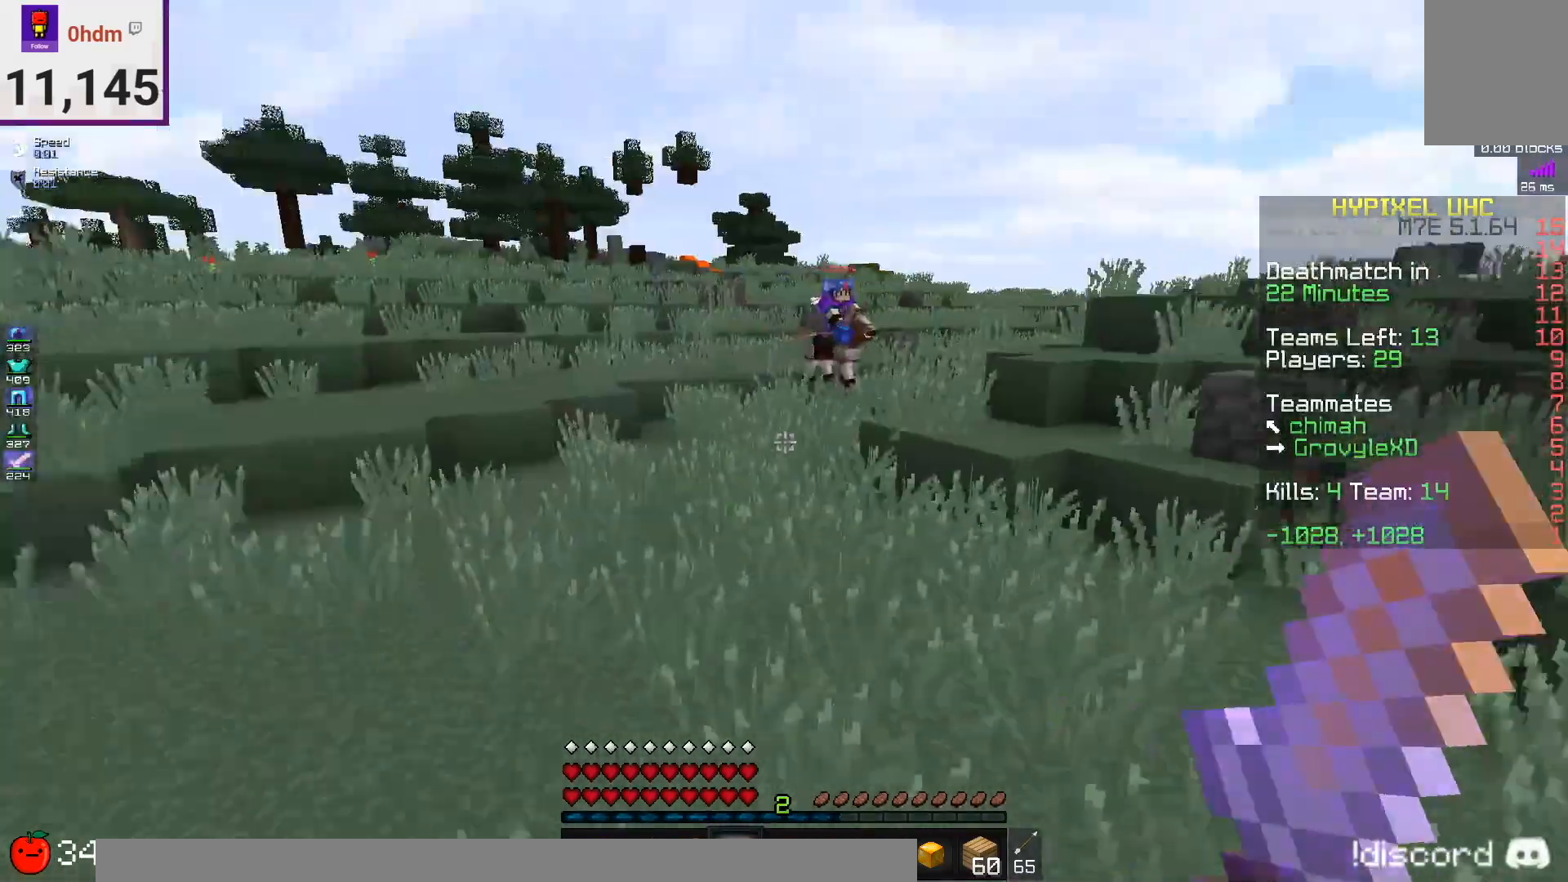
{"keys": ["w"], "mouse": [], "events": [[84, "d", "down"], [84, "space", "down"], [251, "d", "up"], [417, "space", "up"]]}
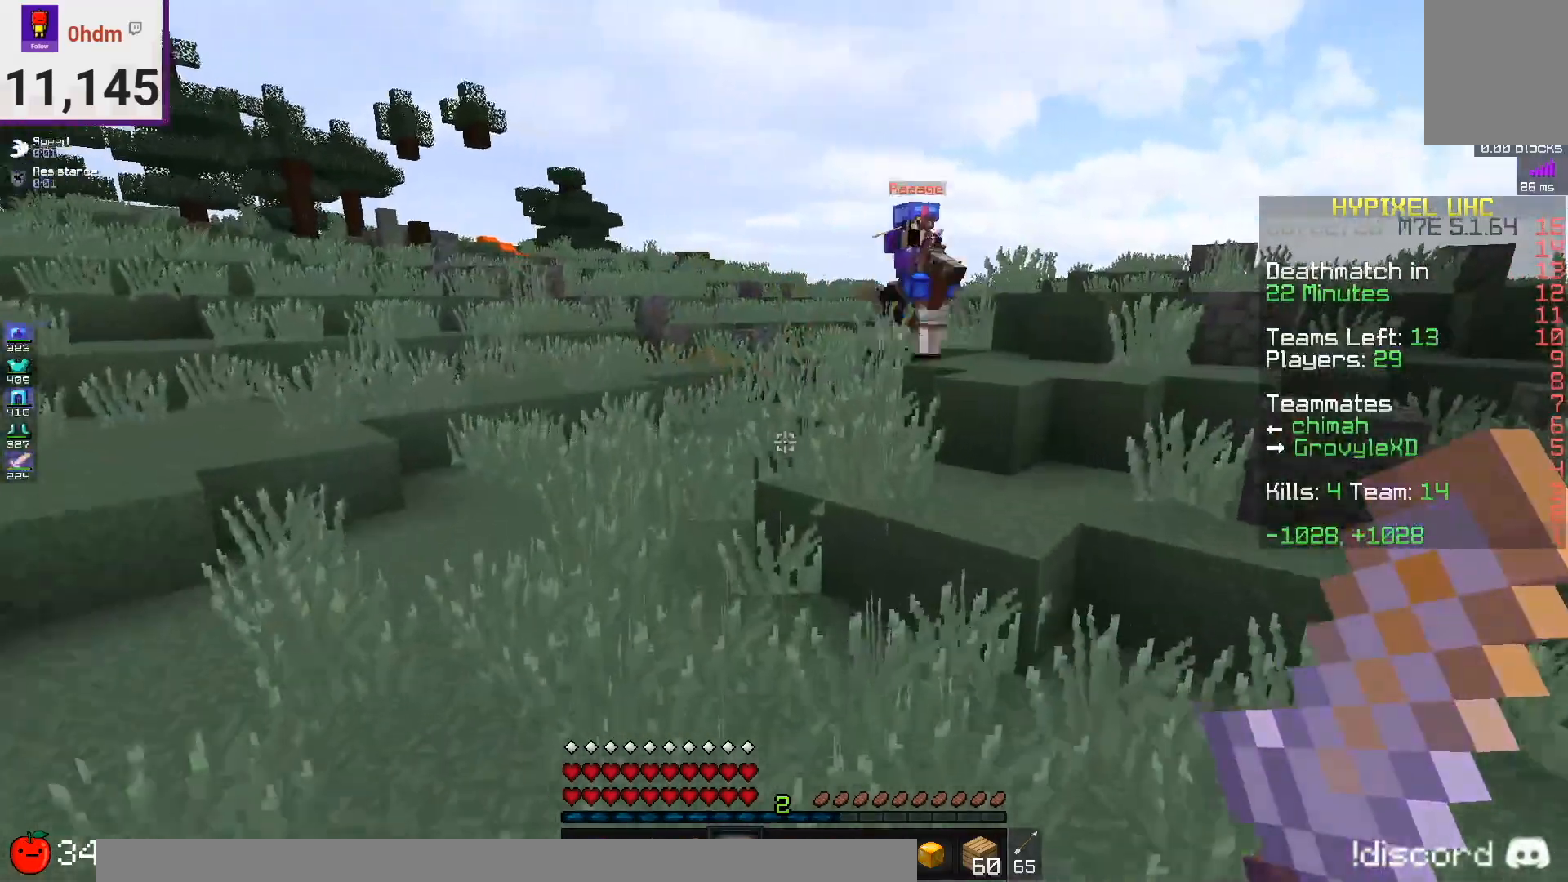
{"keys": ["space", "w"], "mouse": [], "events": [[459, "space", "down"]]}
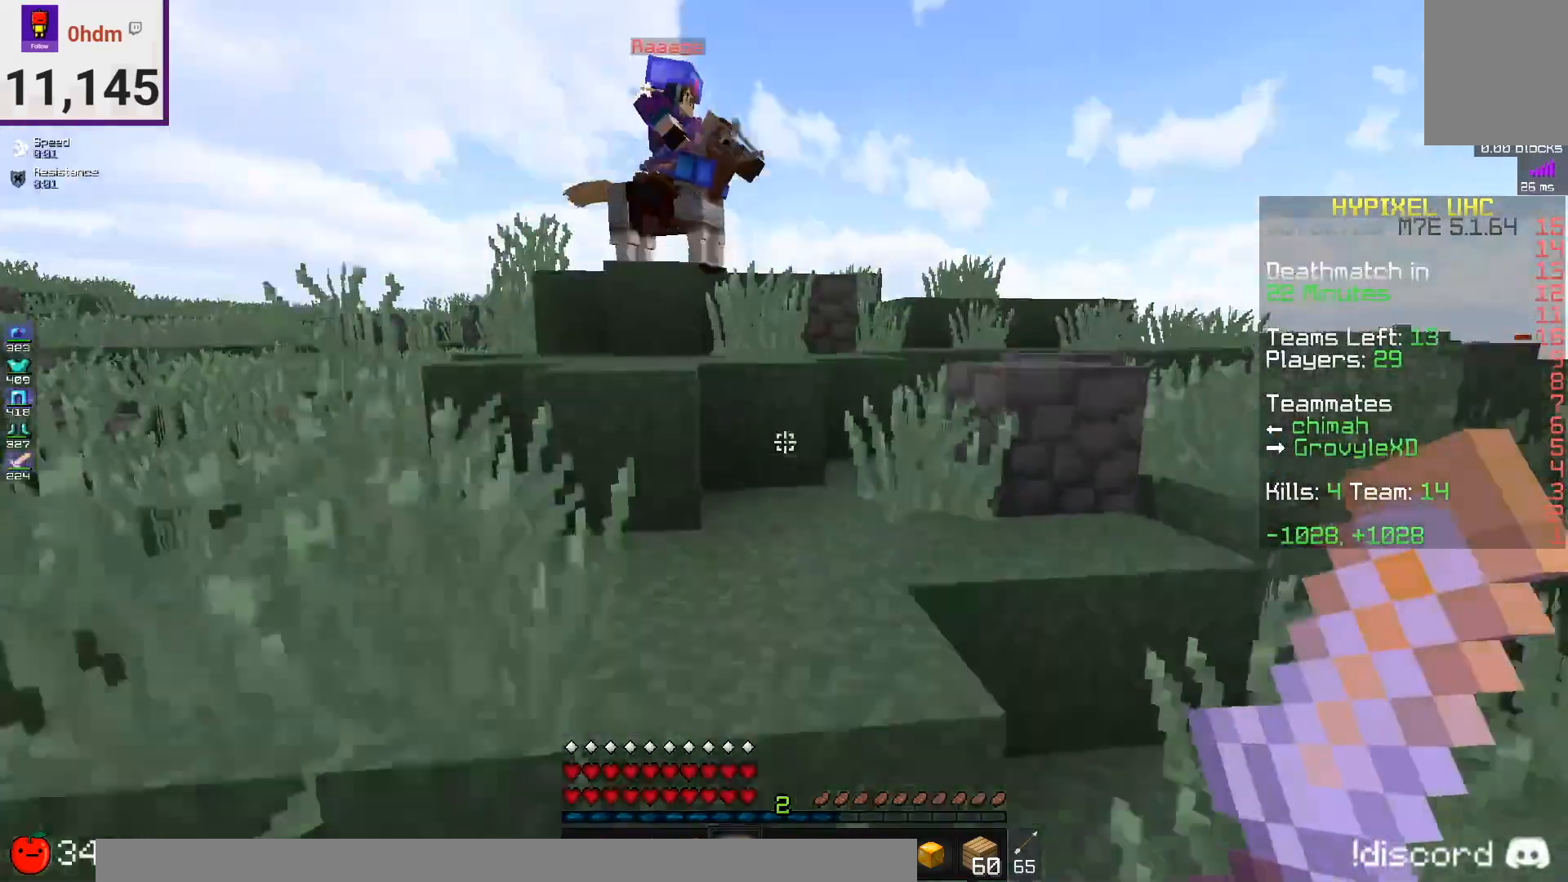
{"keys": ["space", "w"], "mouse": [], "events": [[42, "d", "down"], [125, "space", "up"], [167, "d", "up"], [251, "space", "down"], [292, "d", "down"], [501, "d", "up"]]}
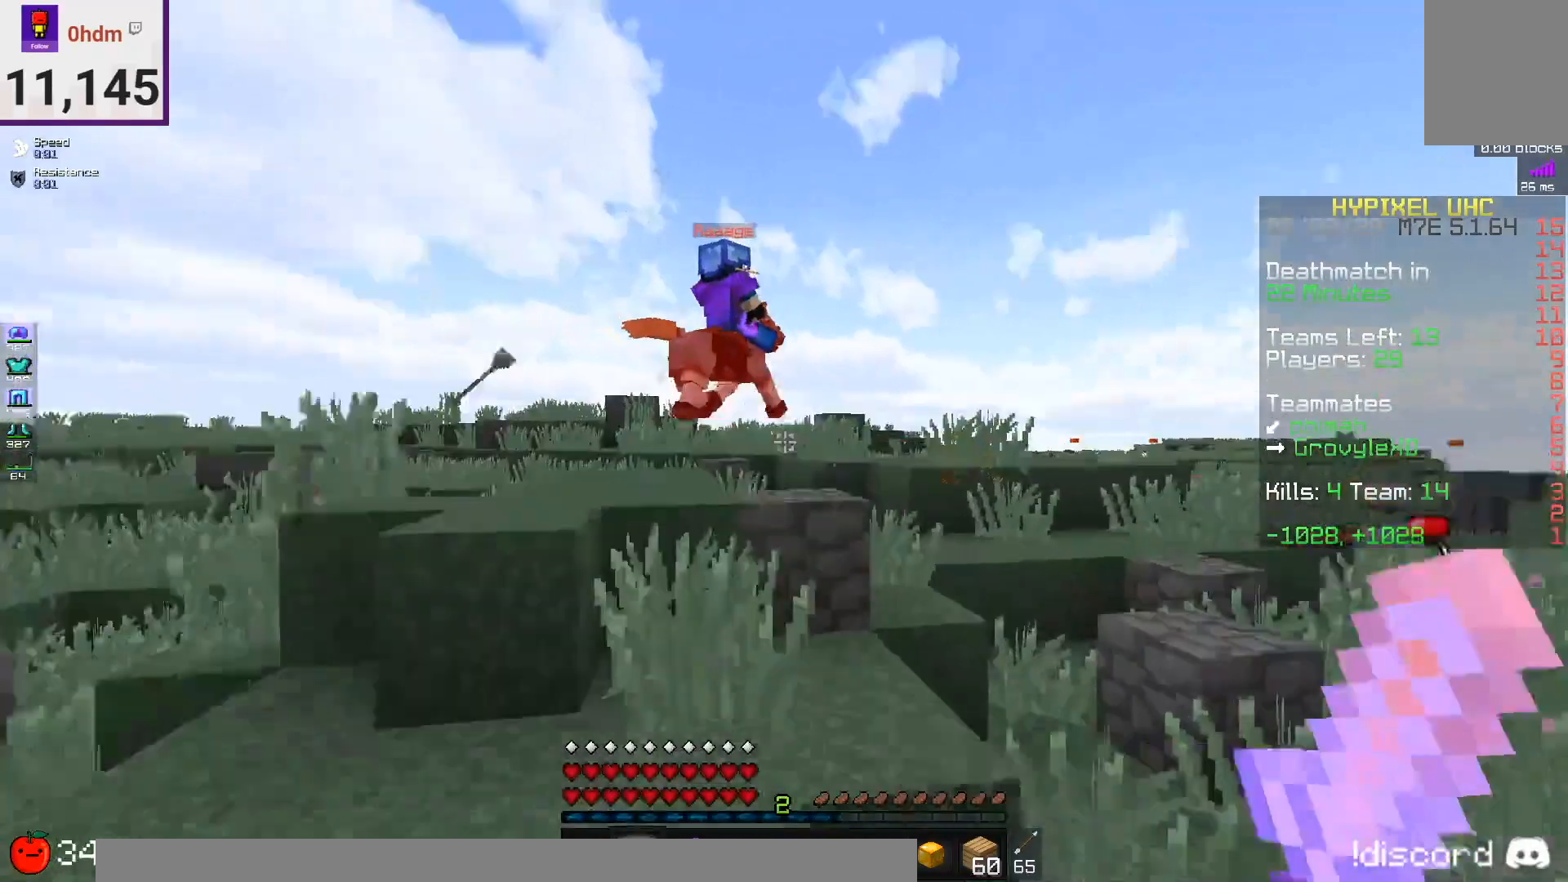
{"keys": ["space", "w"], "mouse": [], "events": [[83, "space", "up"], [292, "space", "down"]]}
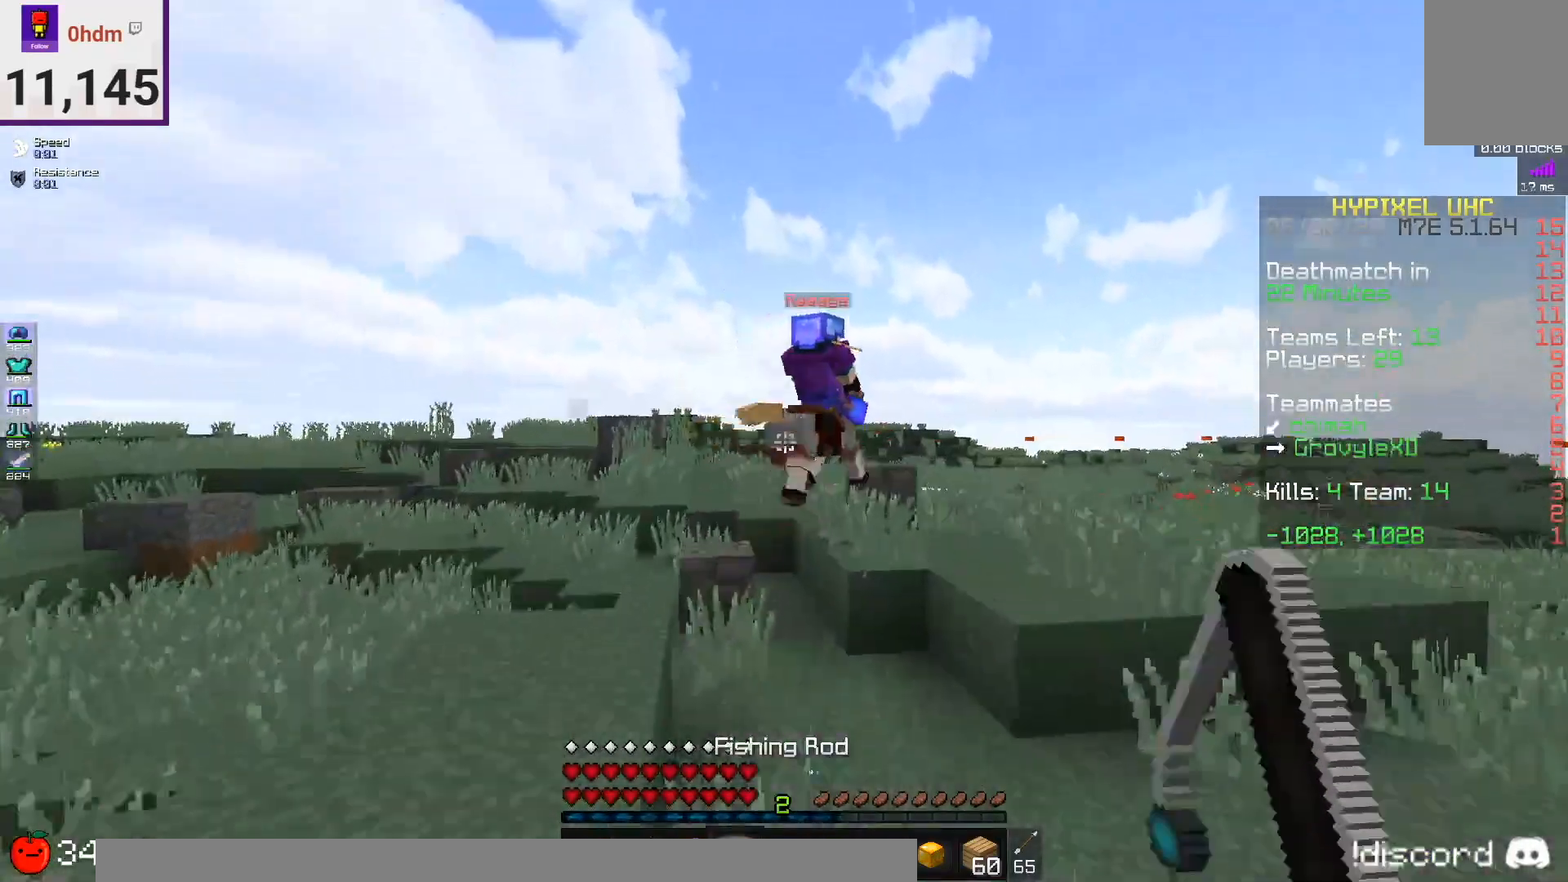
{"keys": ["w"], "mouse": [], "events": [[84, "space", "up"], [251, "space", "down"], [459, "space", "up"]]}
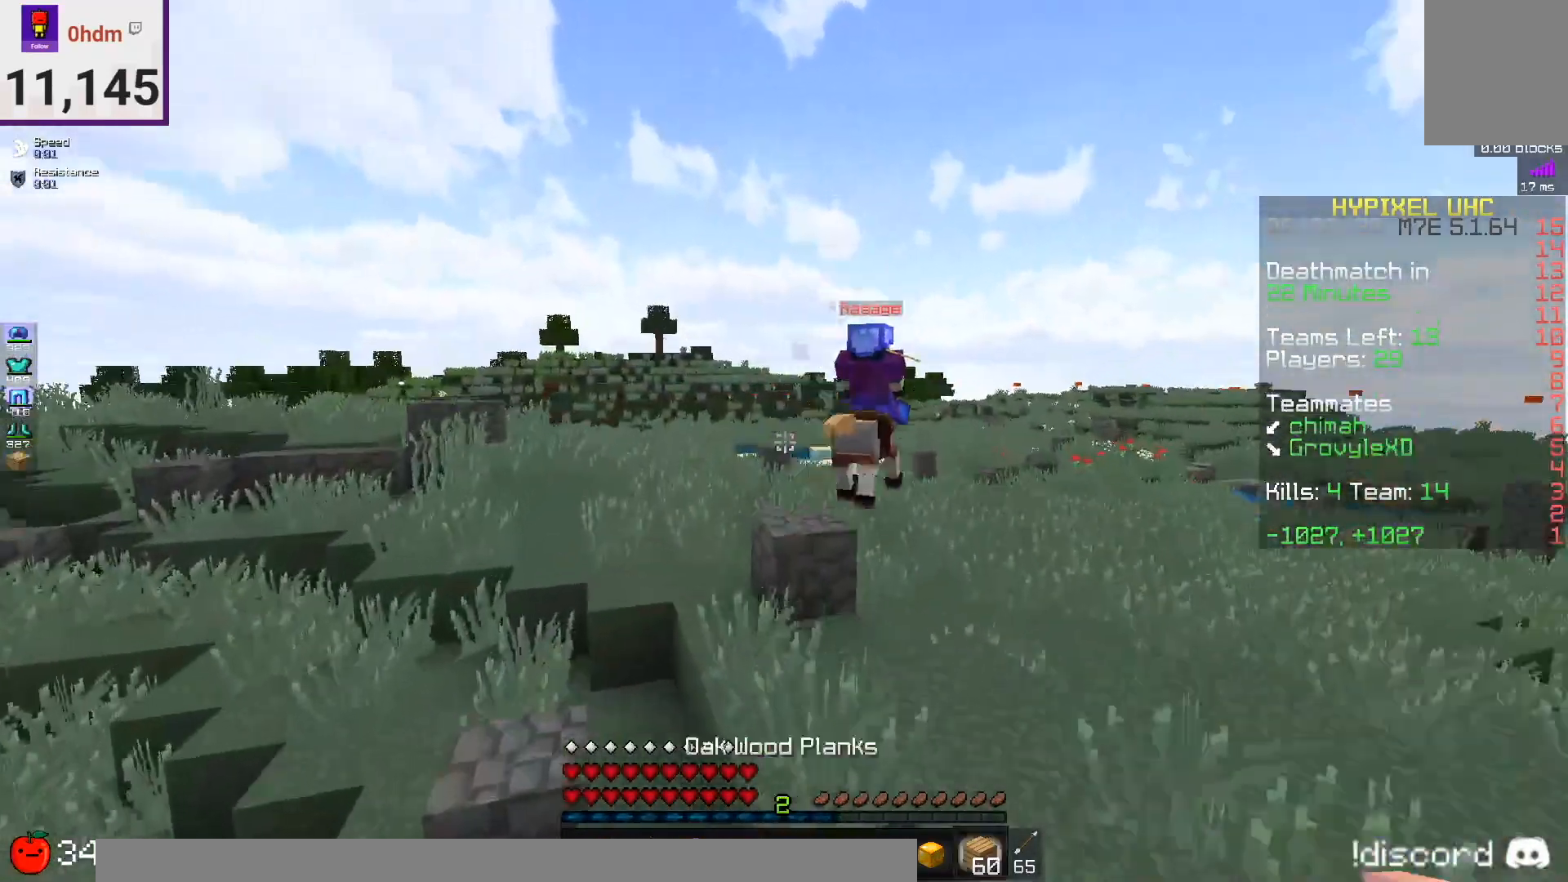
{"keys": ["space", "w"], "mouse": [], "events": [[167, "mouse_right", "down"], [292, "space", "down"], [334, "mouse_right", "up"]]}
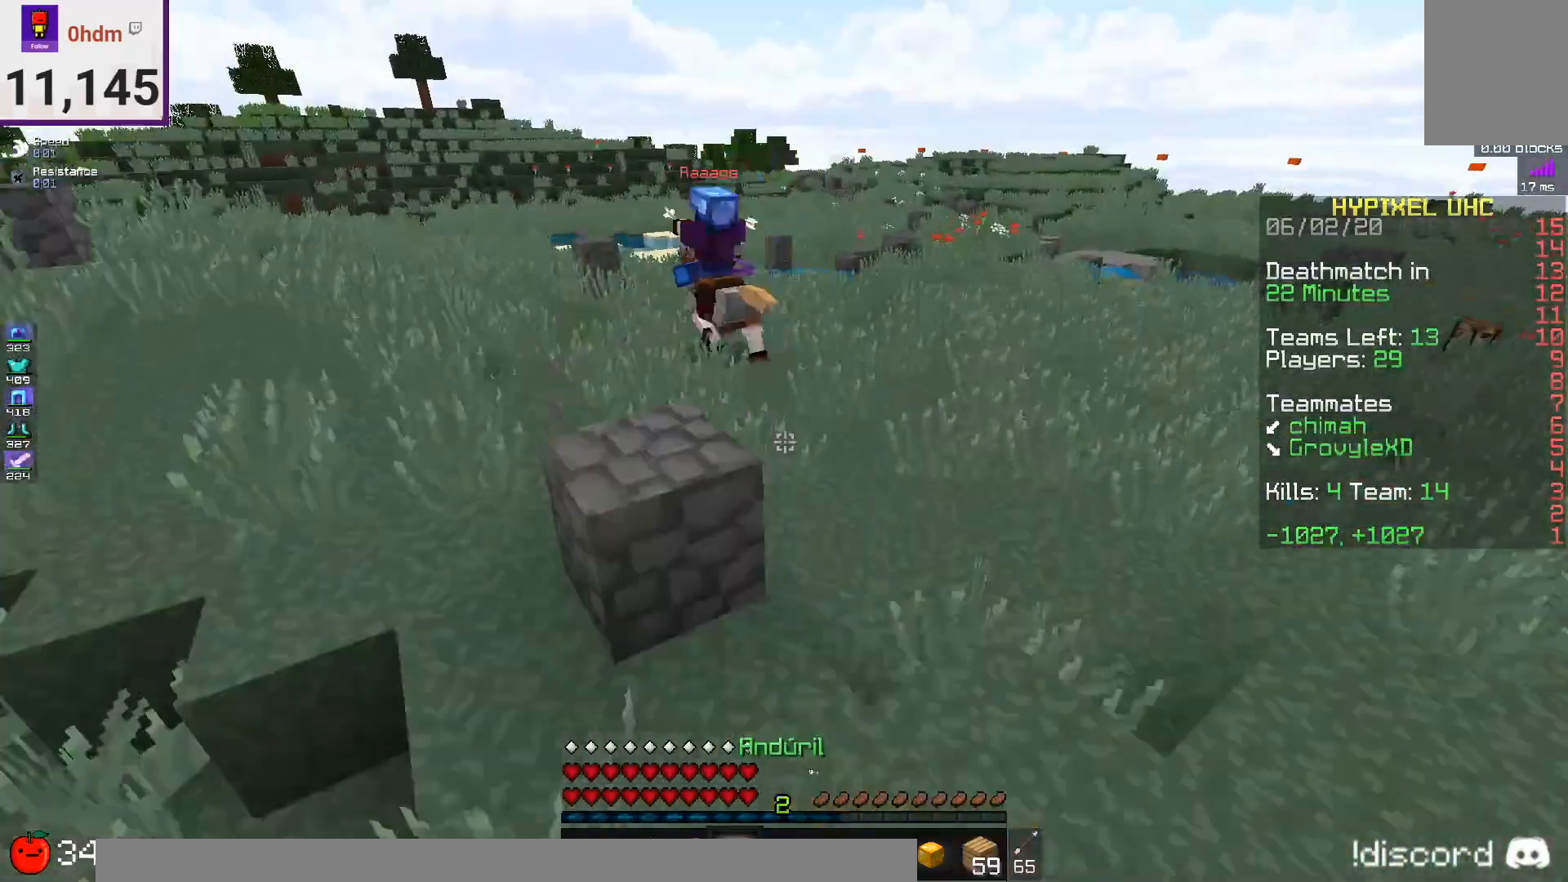
{"keys": ["space", "w"], "mouse": [], "events": [[167, "mouse_right", "down"], [167, "space", "up"], [292, "space", "down"], [334, "mouse_right", "up"]]}
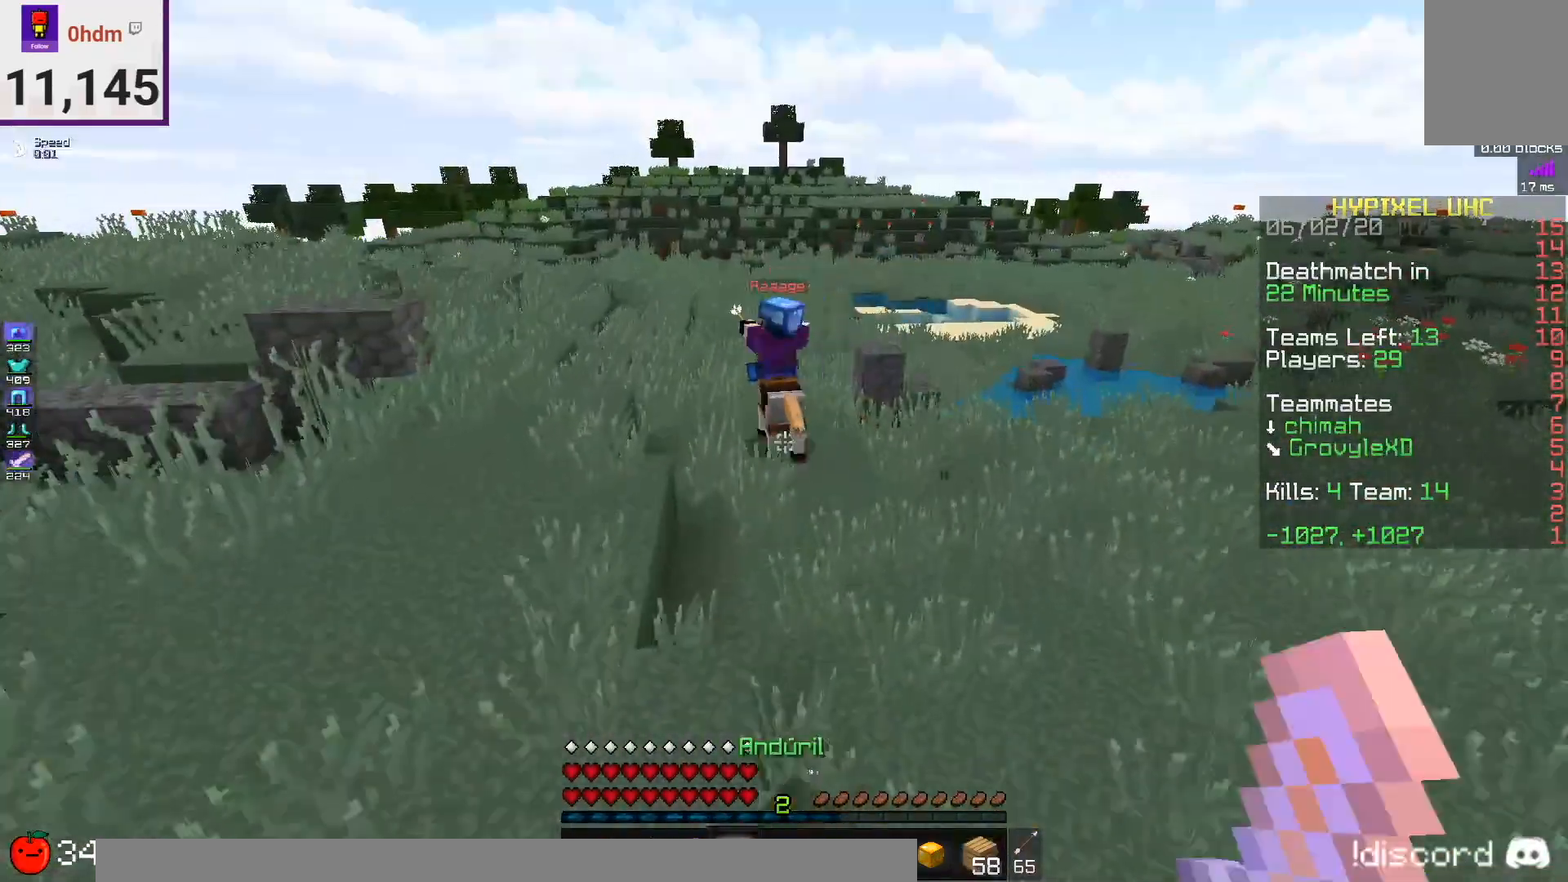
{"keys": ["w"], "mouse": ["right"], "events": [[292, "mouse_right", "down"], [500, "space", "up"]]}
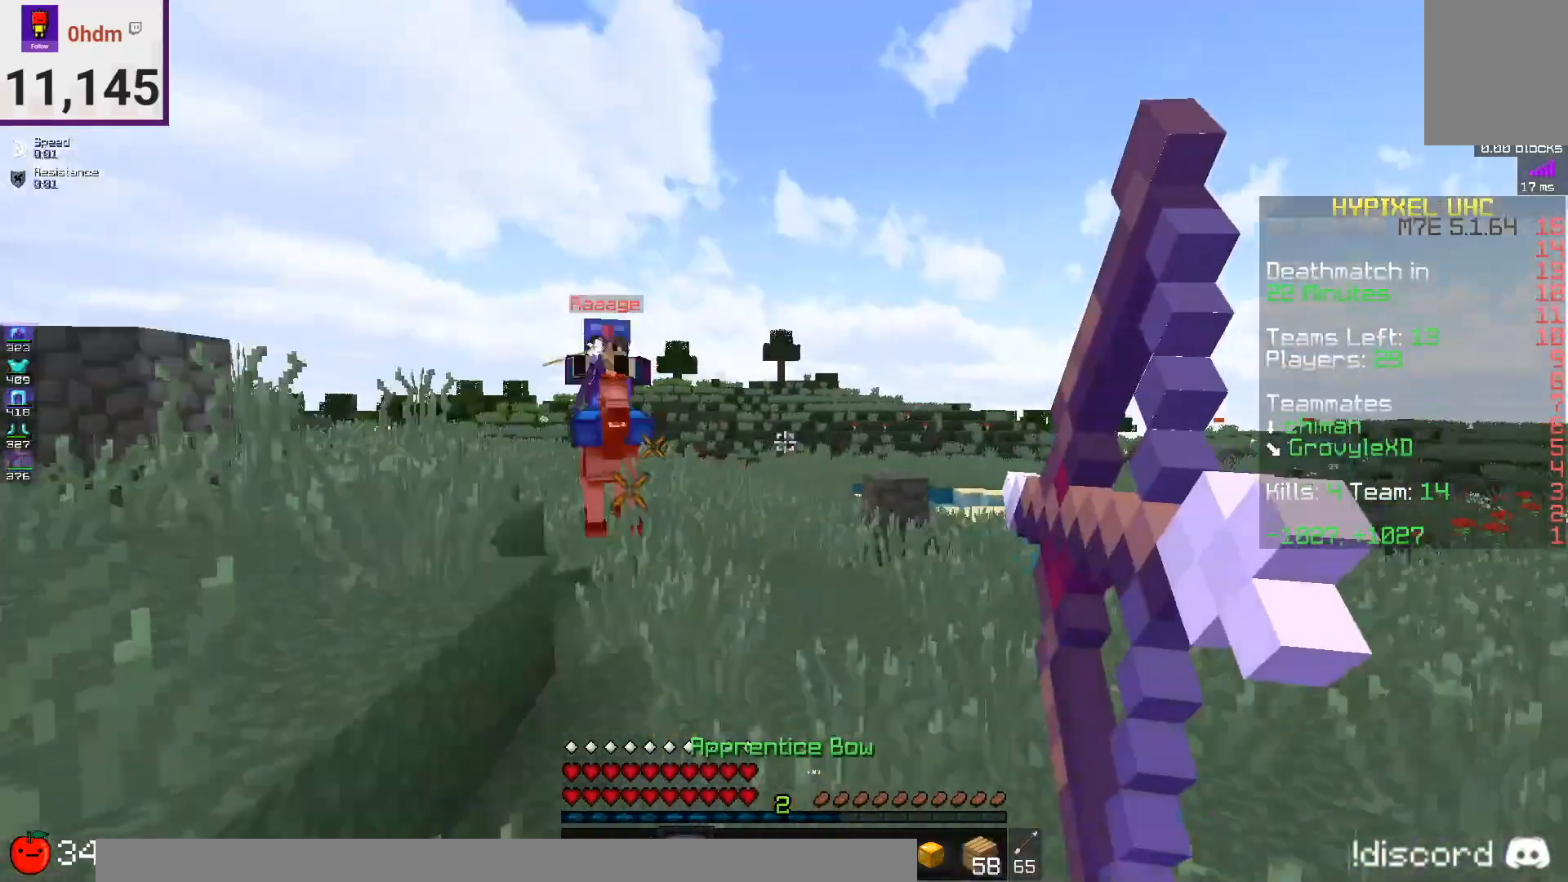
{"keys": ["d", "w"], "mouse": ["right"], "events": [[42, "d", "down"]]}
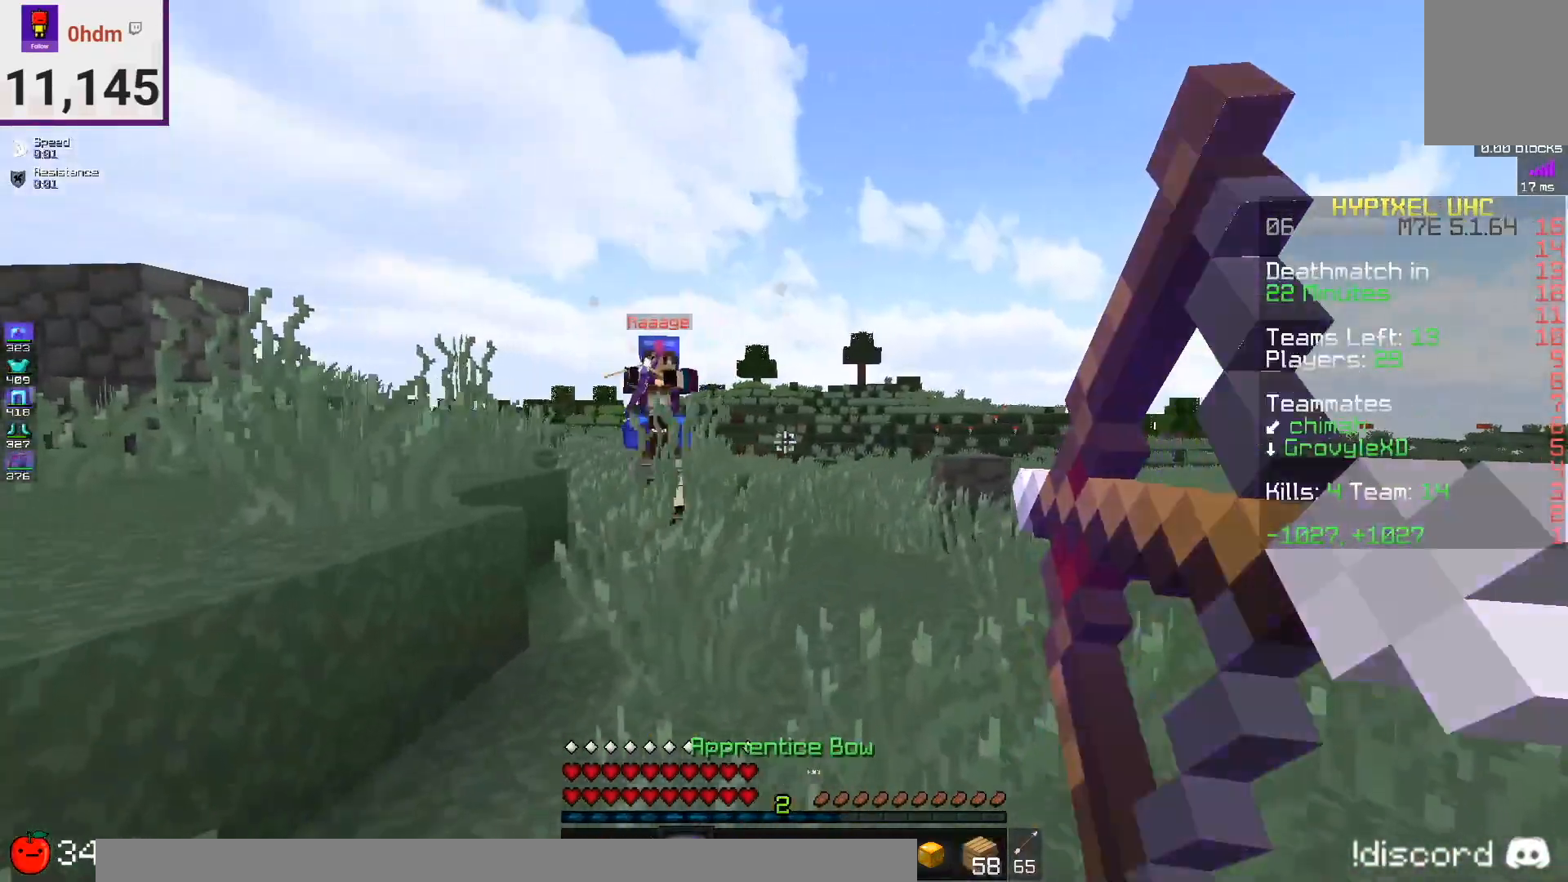
{"keys": ["a", "w"], "mouse": ["right"], "events": [[208, "d", "up"], [292, "a", "down"]]}
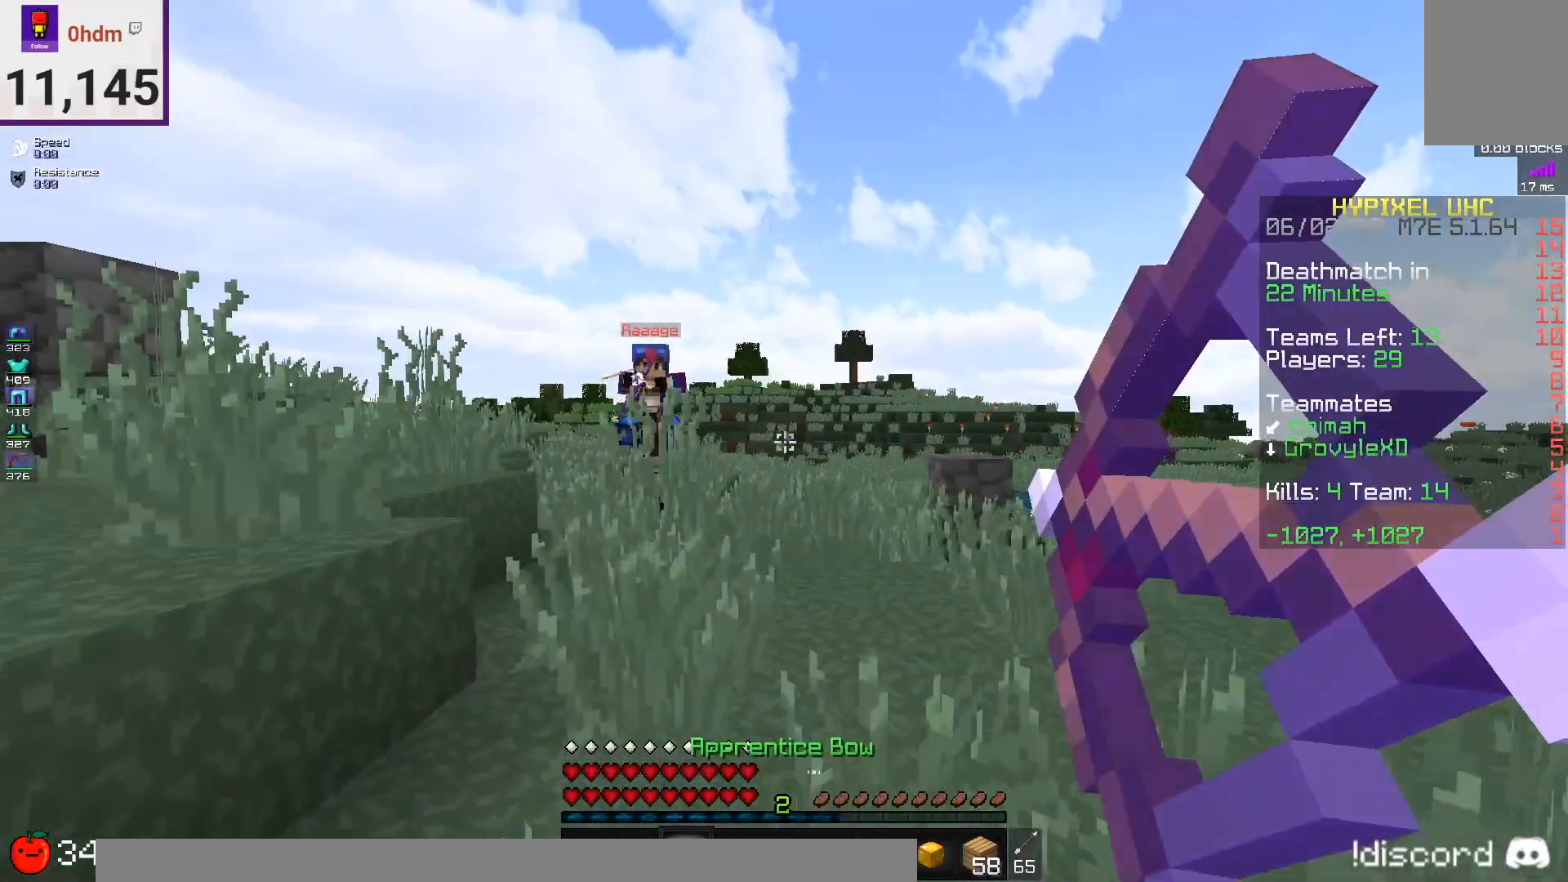
{"keys": ["w"], "mouse": ["right"], "events": [[125, "space", "down"], [376, "space", "up"], [501, "a", "up"]]}
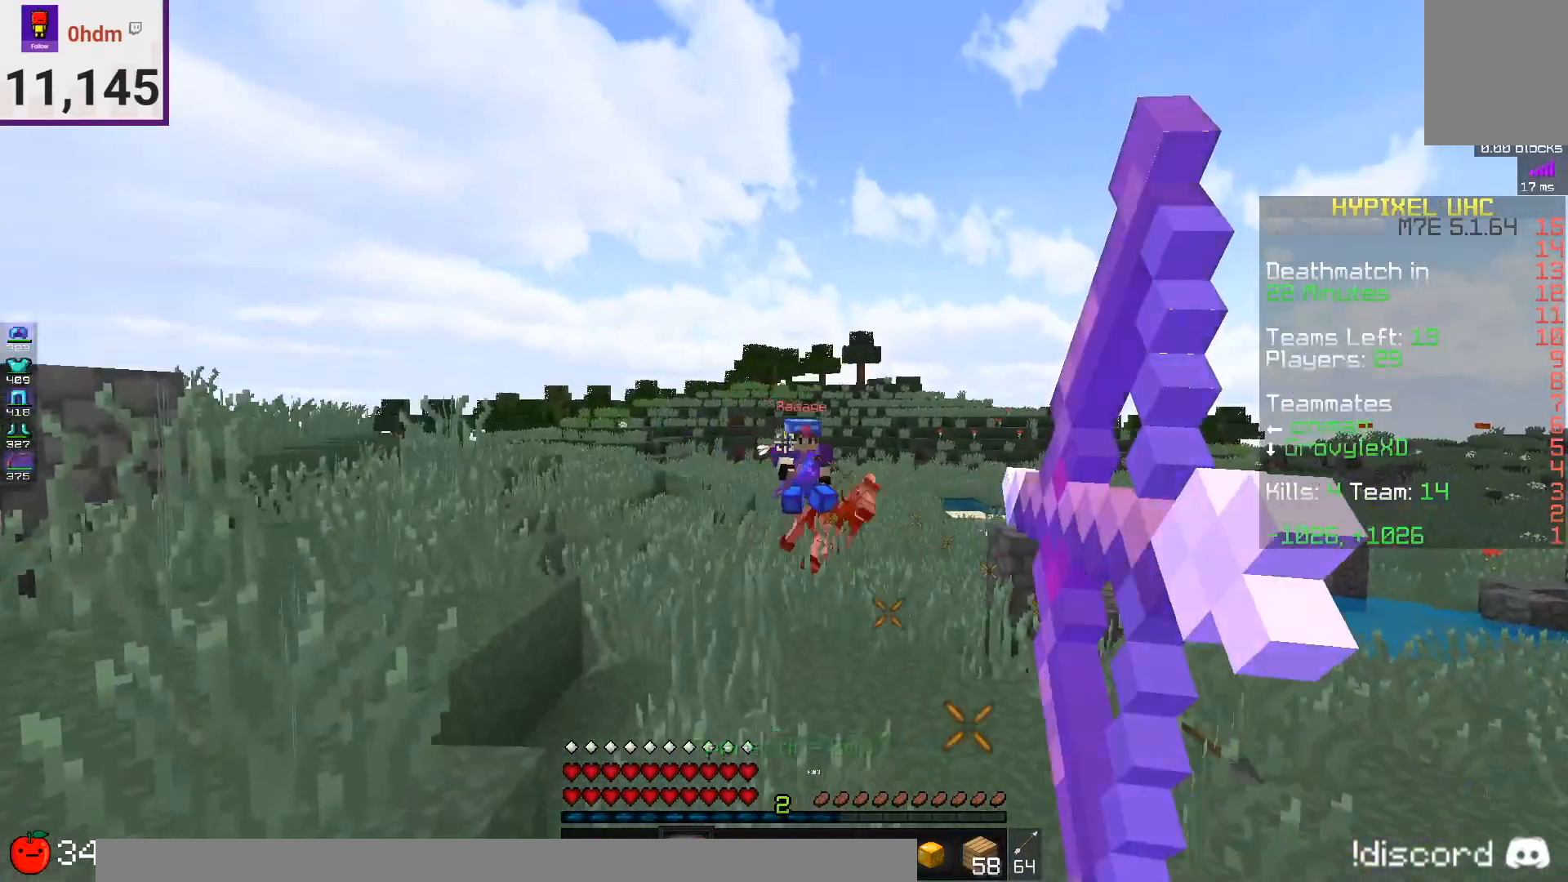
{"keys": ["d", "w"], "mouse": ["right"], "events": [[42, "d", "down"]]}
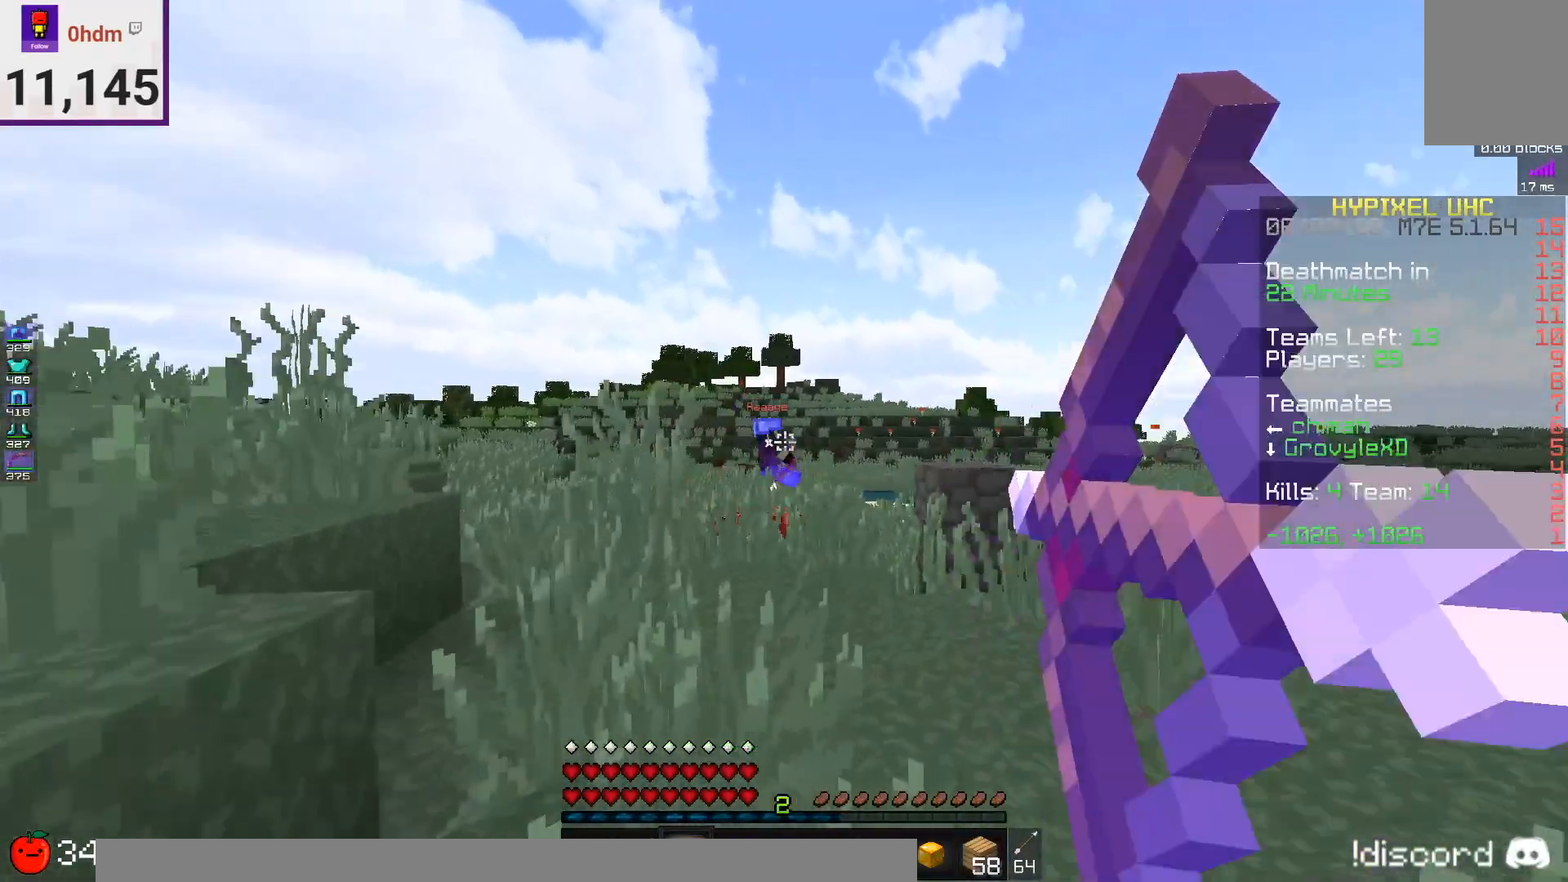
{"keys": ["space", "w"], "mouse": [], "events": [[167, "d", "up"], [292, "mouse_right", "up"], [334, "space", "down"]]}
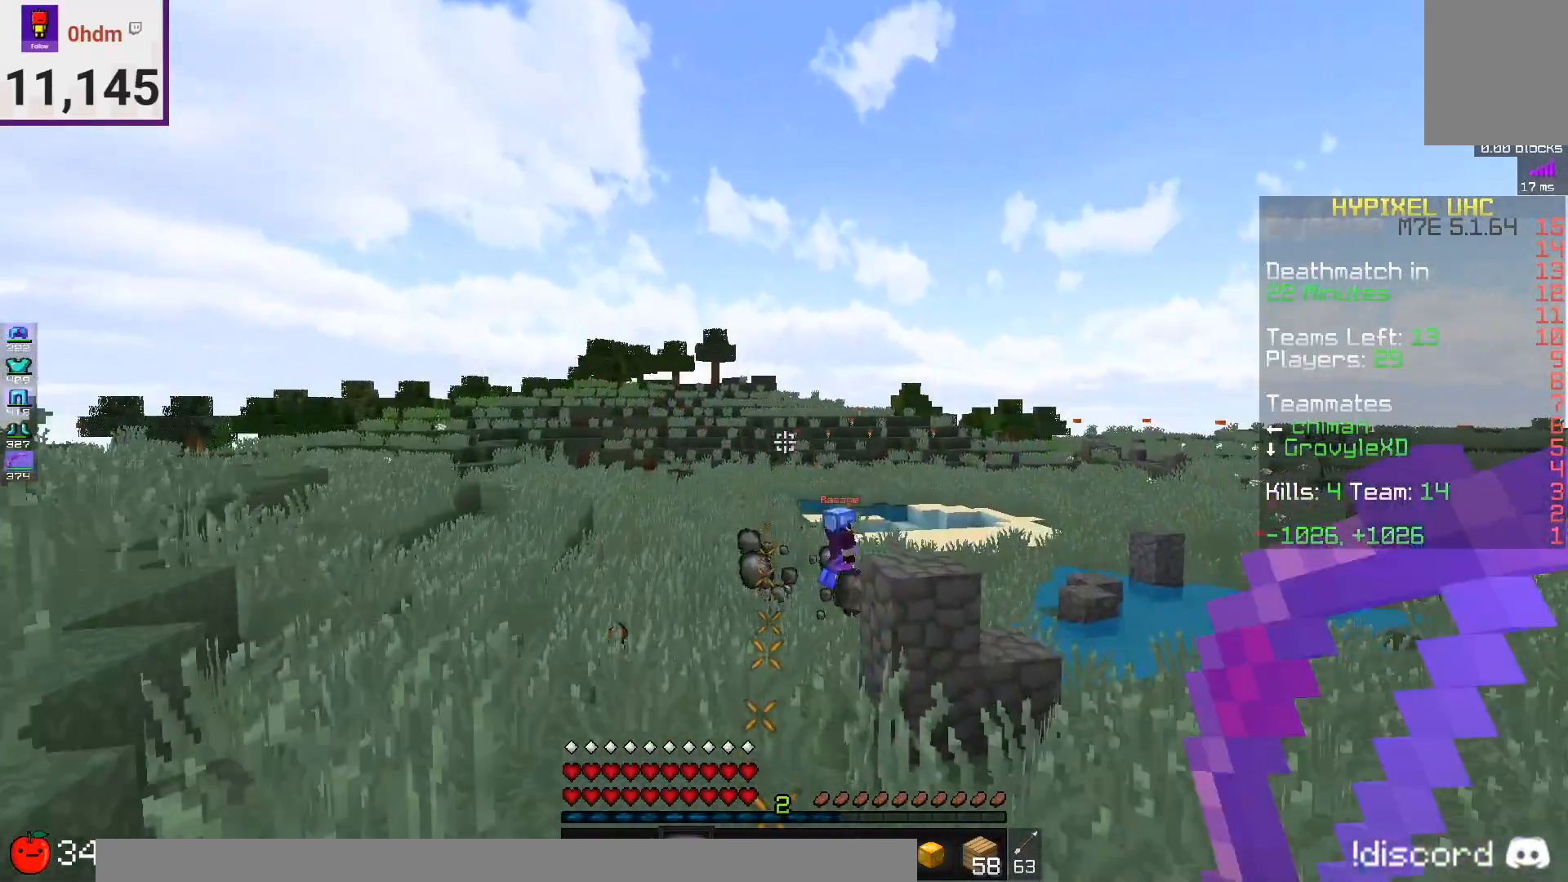
{"keys": ["w"], "mouse": [], "events": [[83, "space", "up"]]}
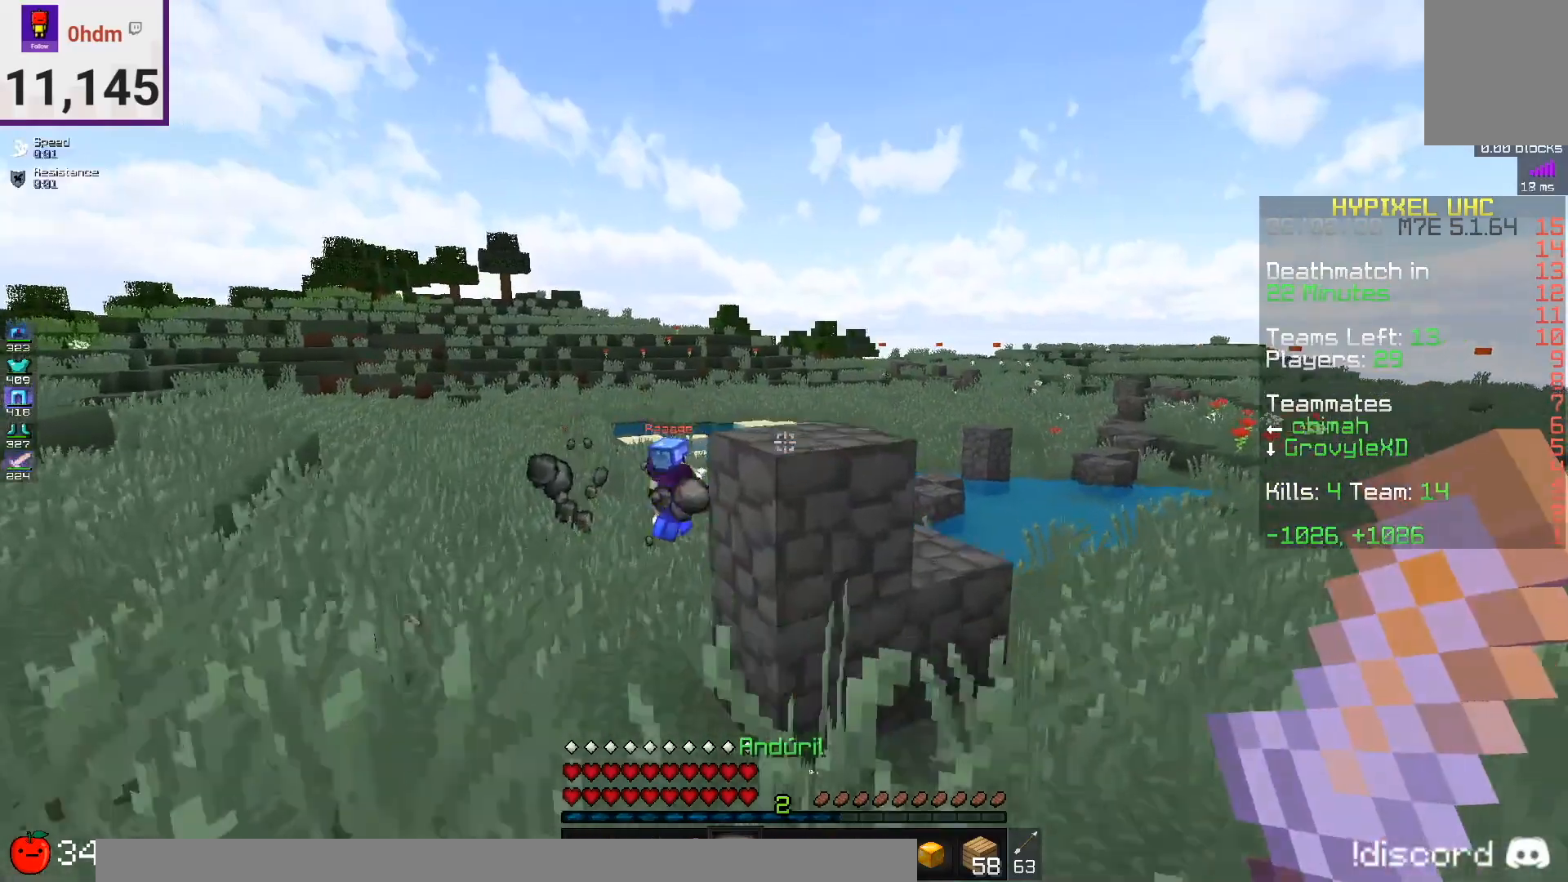
{"keys": ["space", "w"], "mouse": [], "events": [[42, "space", "down"], [209, "space", "up"], [417, "space", "down"]]}
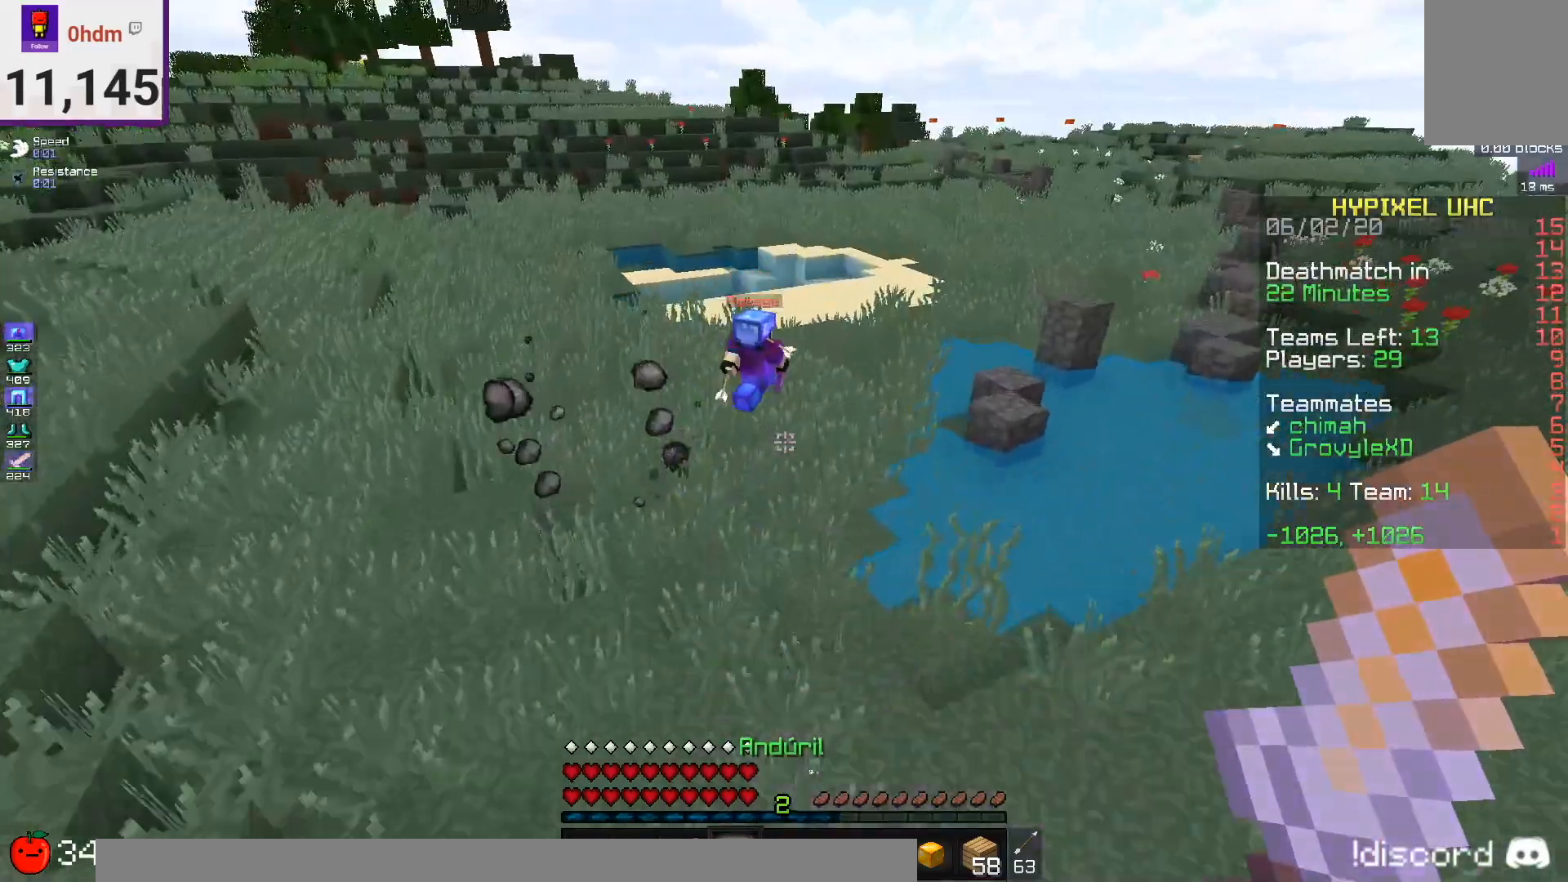
{"keys": ["w"], "mouse": ["left"], "events": [[292, "mouse_left", "down"], [292, "space", "up"]]}
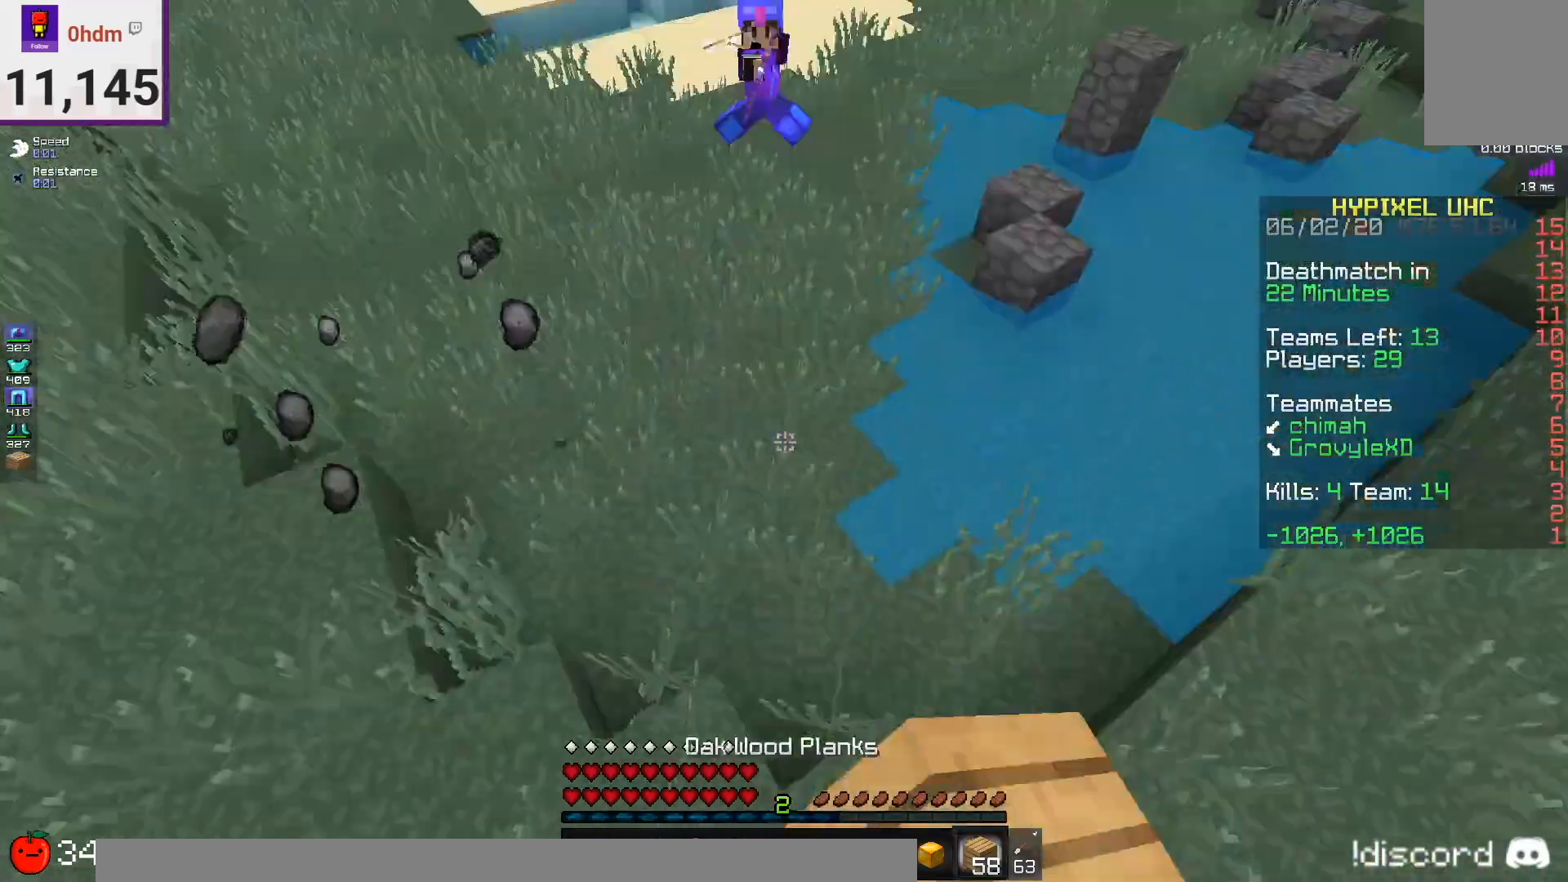
{"keys": ["a", "w"], "mouse": [], "events": [[125, "mouse_left", "up"], [251, "a", "down"], [251, "mouse_right", "down"], [376, "mouse_right", "up"]]}
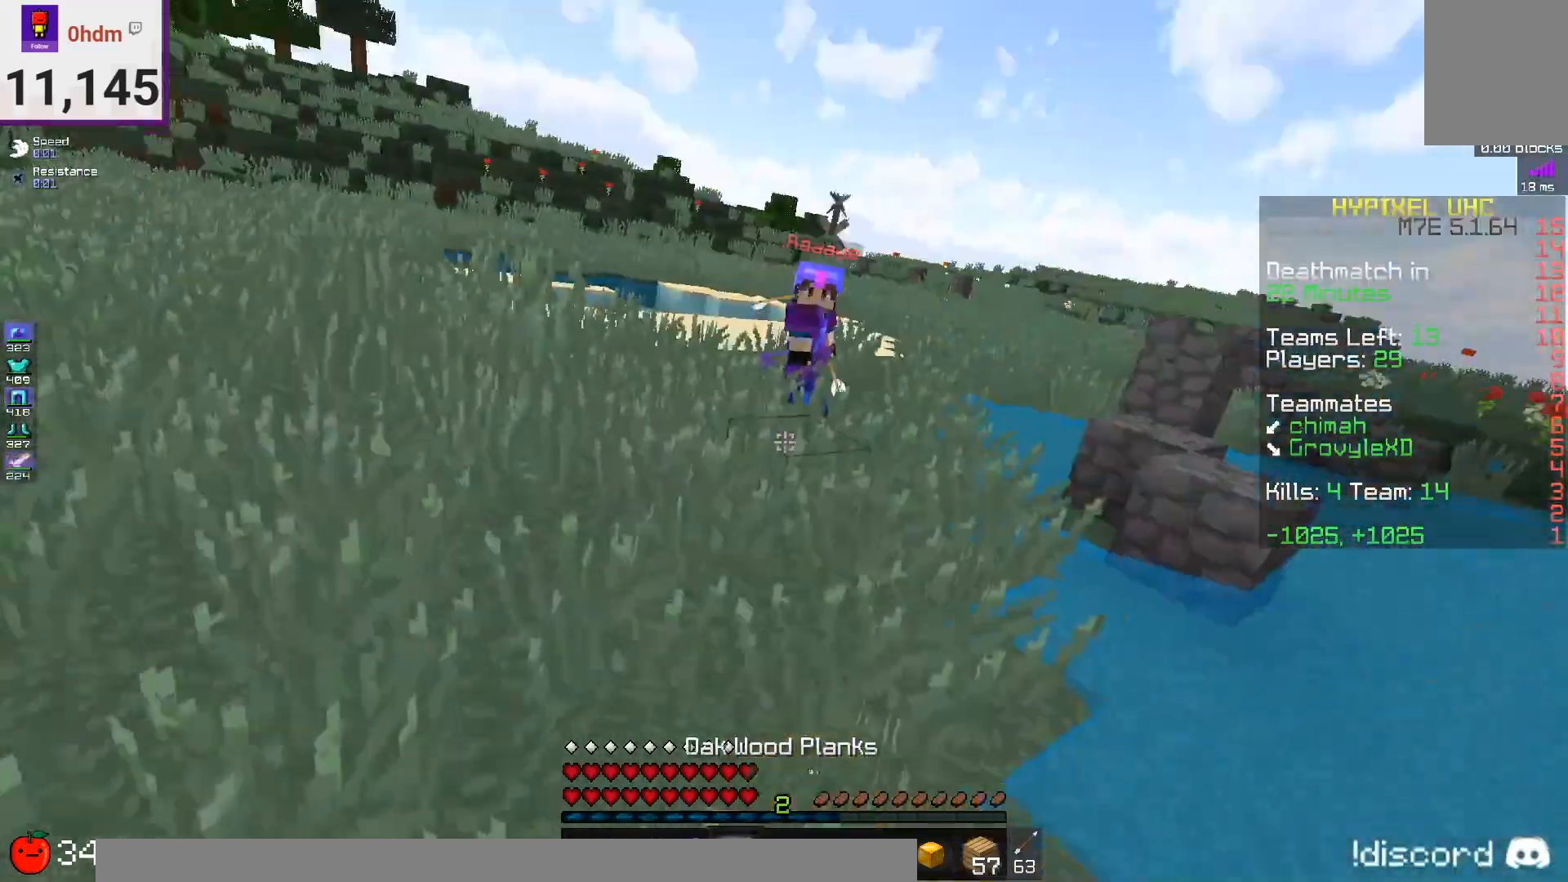
{"keys": ["d", "w"], "mouse": [], "events": [[333, "a", "up"], [333, "d", "down"]]}
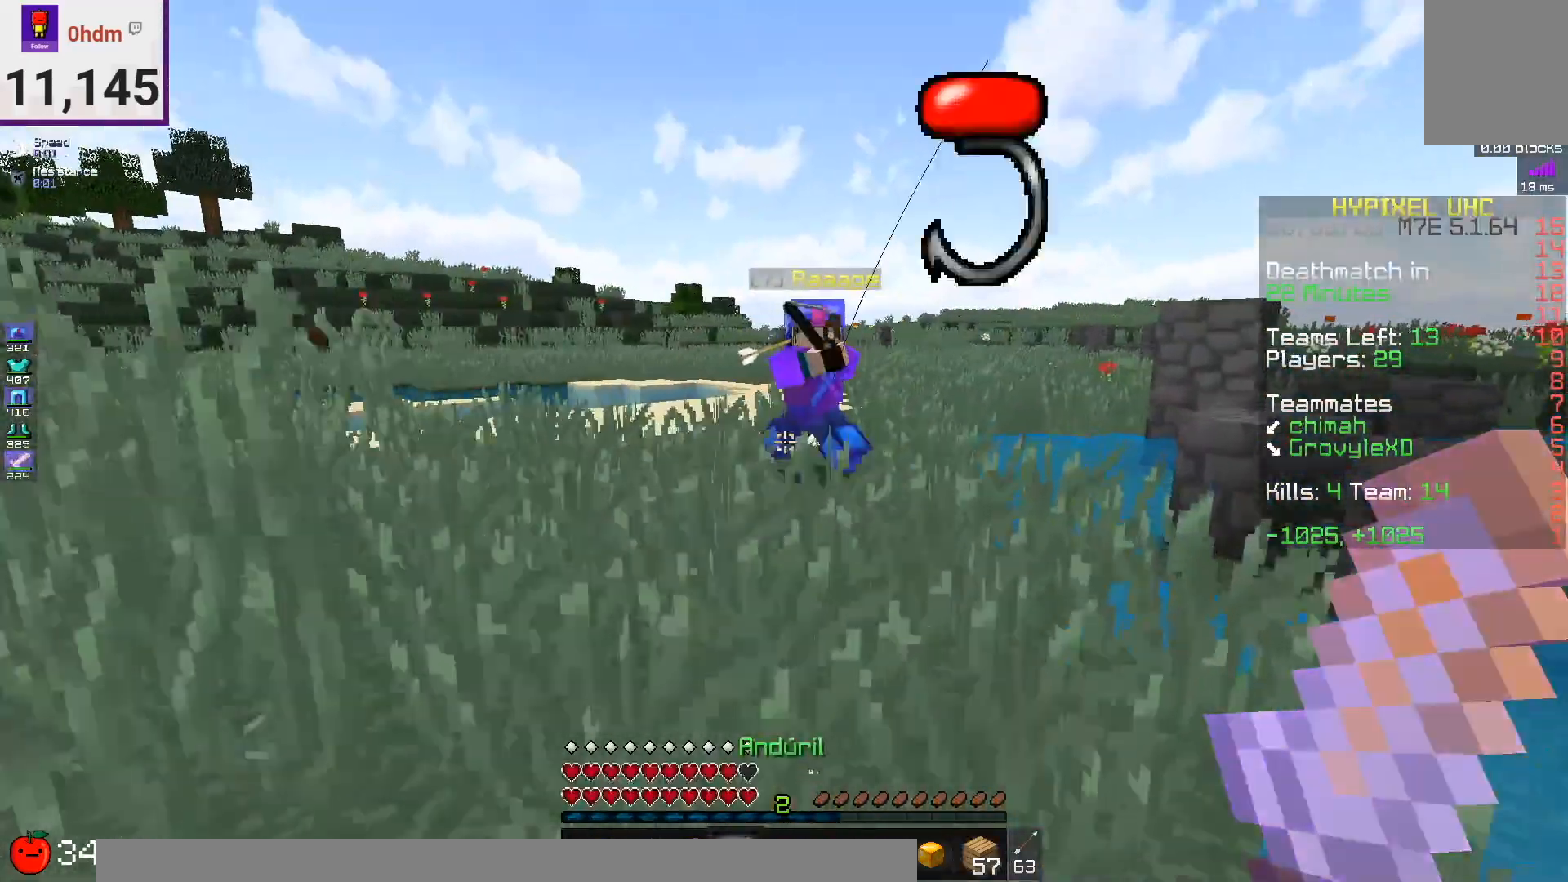
{"keys": ["w"], "mouse": [], "events": [[84, "d", "up"], [125, "a", "down"], [334, "a", "up"]]}
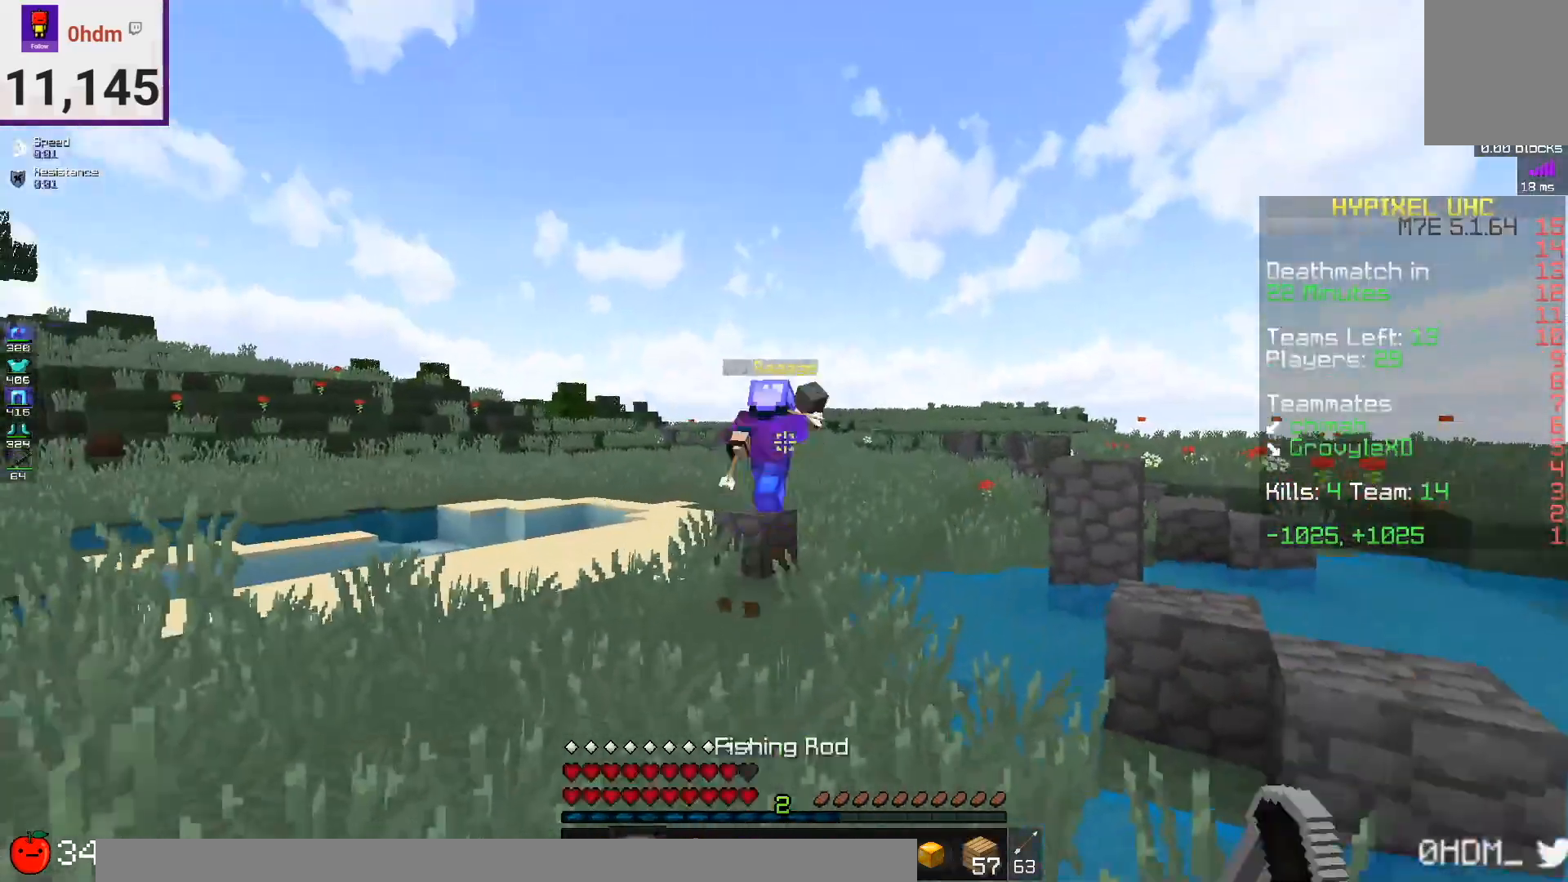
{"keys": ["w"], "mouse": [], "events": [[83, "mouse_right", "down"], [250, "mouse_right", "up"], [292, "space", "down"], [459, "space", "up"]]}
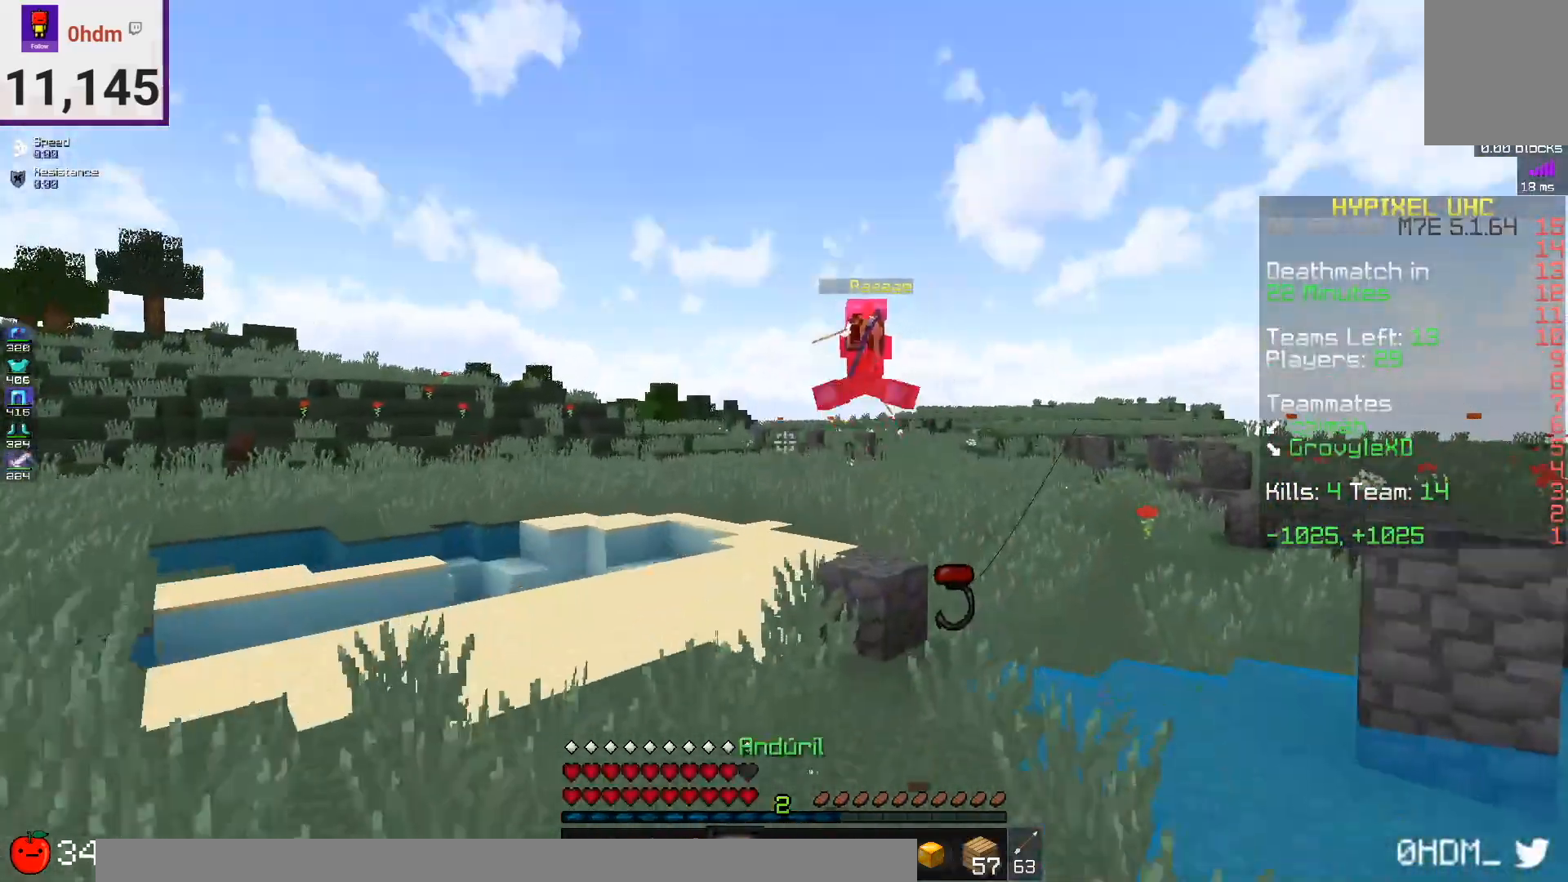
{"keys": ["a", "w"], "mouse": [], "events": [[209, "a", "down"]]}